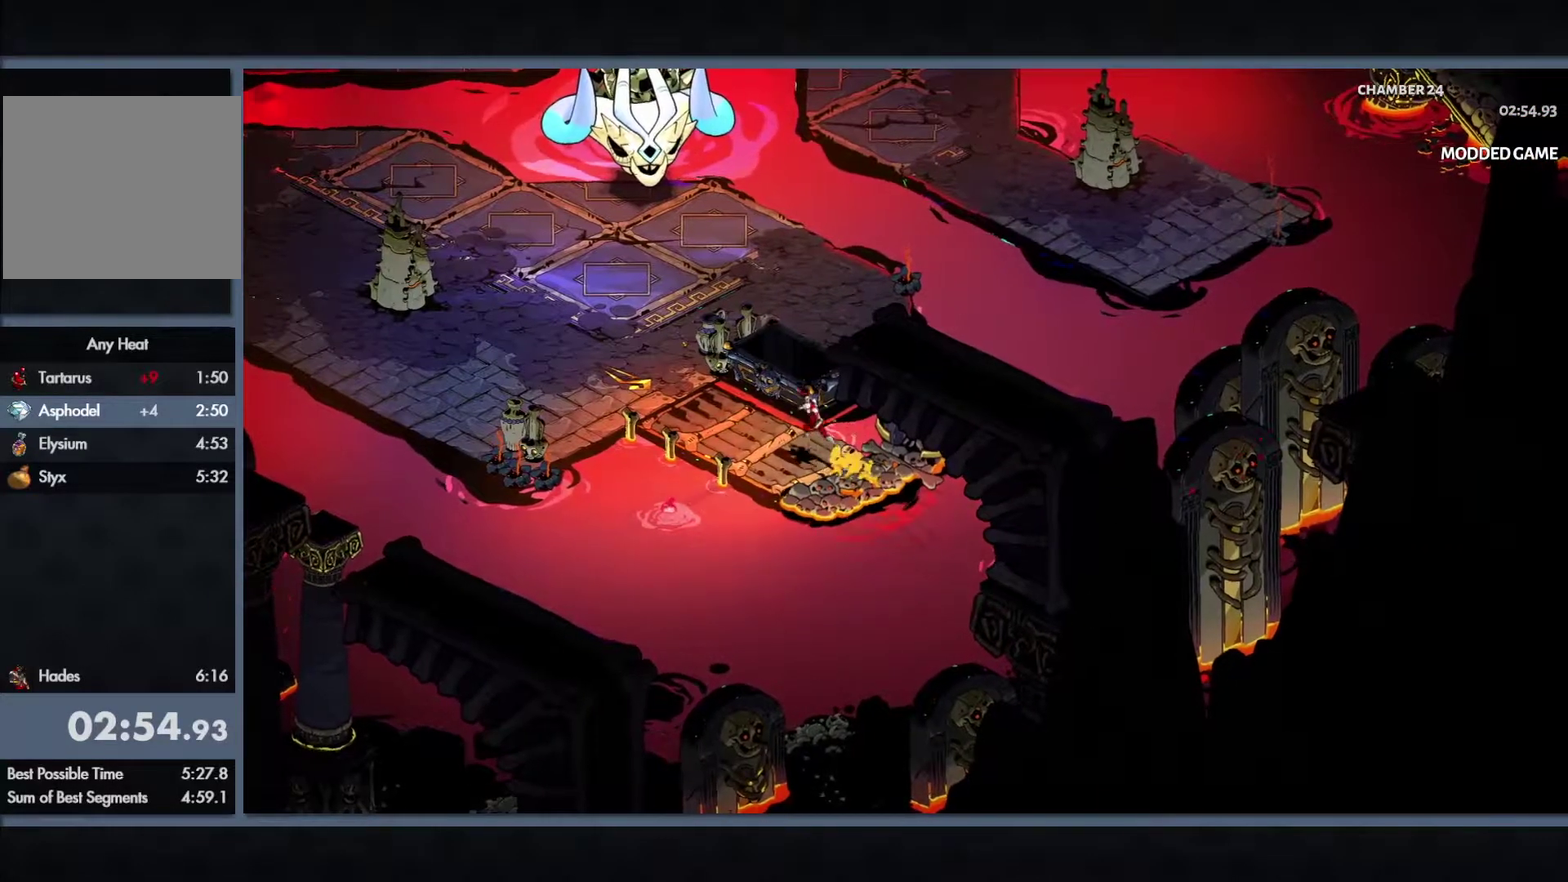
Gameplay with a controller (Xbox layout); each line is a JSON object with the inputs held at the frame after it. "events" lists button and stick changes between this image and that frame as [ms after this image, input, new state], when the widget could be followed in between.
{"buttons": [], "left_stick": "up", "right_stick": "center", "events": [[267, "left_stick", "up"]]}
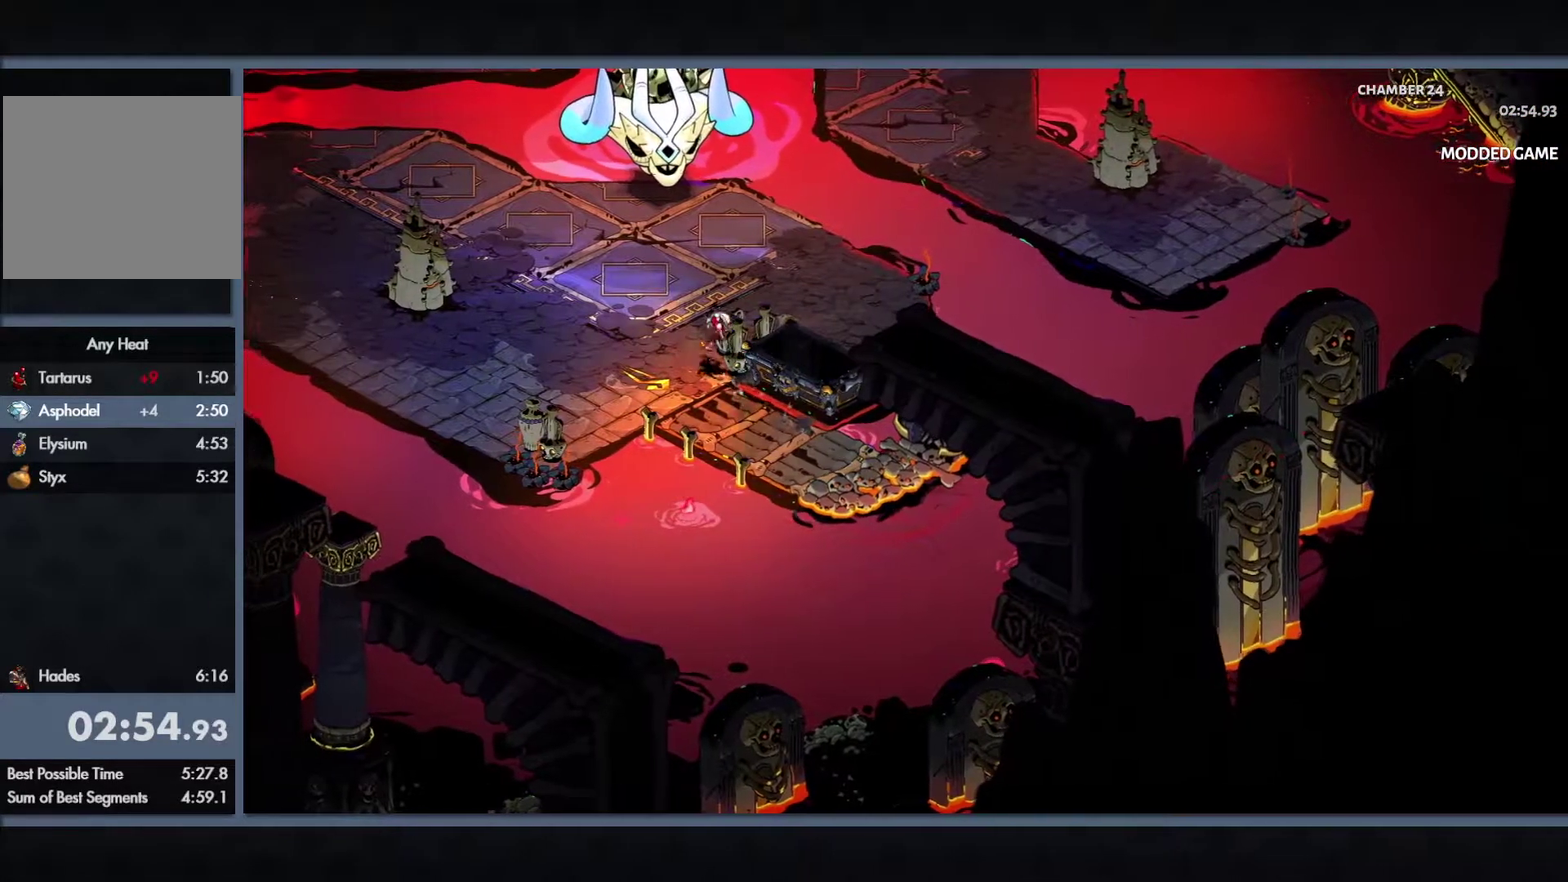
{"buttons": ["Y", "L1"], "left_stick": "up", "right_stick": "center", "events": [[50, "L1", "down"], [50, "Y", "down"], [150, "L1", "up"], [467, "L1", "down"]]}
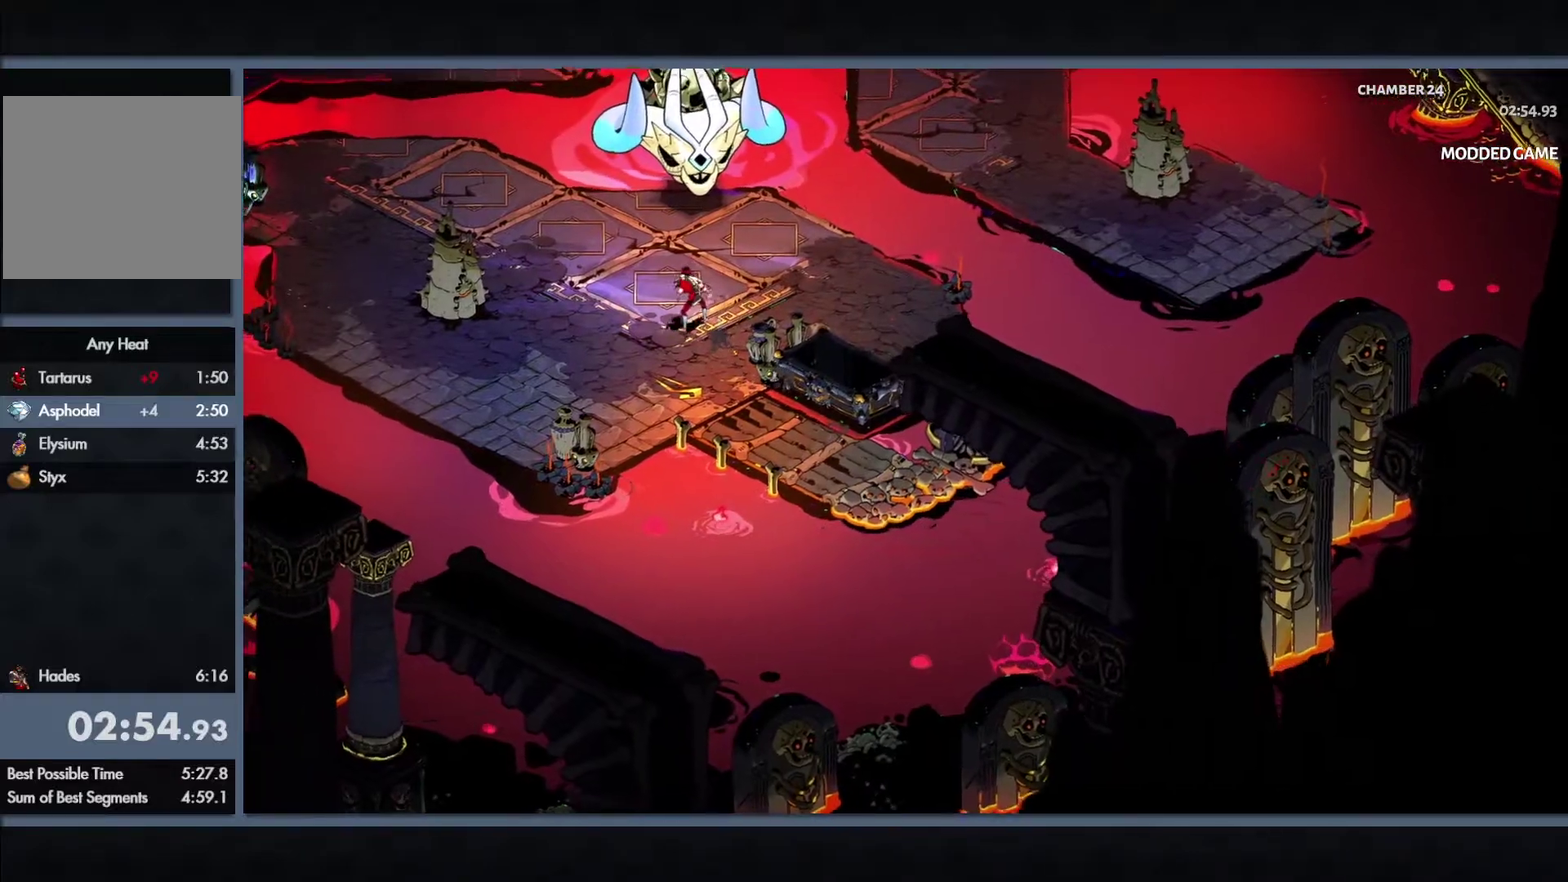
{"buttons": ["Y"], "left_stick": "up", "right_stick": "center", "events": [[50, "L1", "up"], [167, "L1", "down"], [233, "L1", "up"], [350, "L1", "down"], [417, "L1", "up"]]}
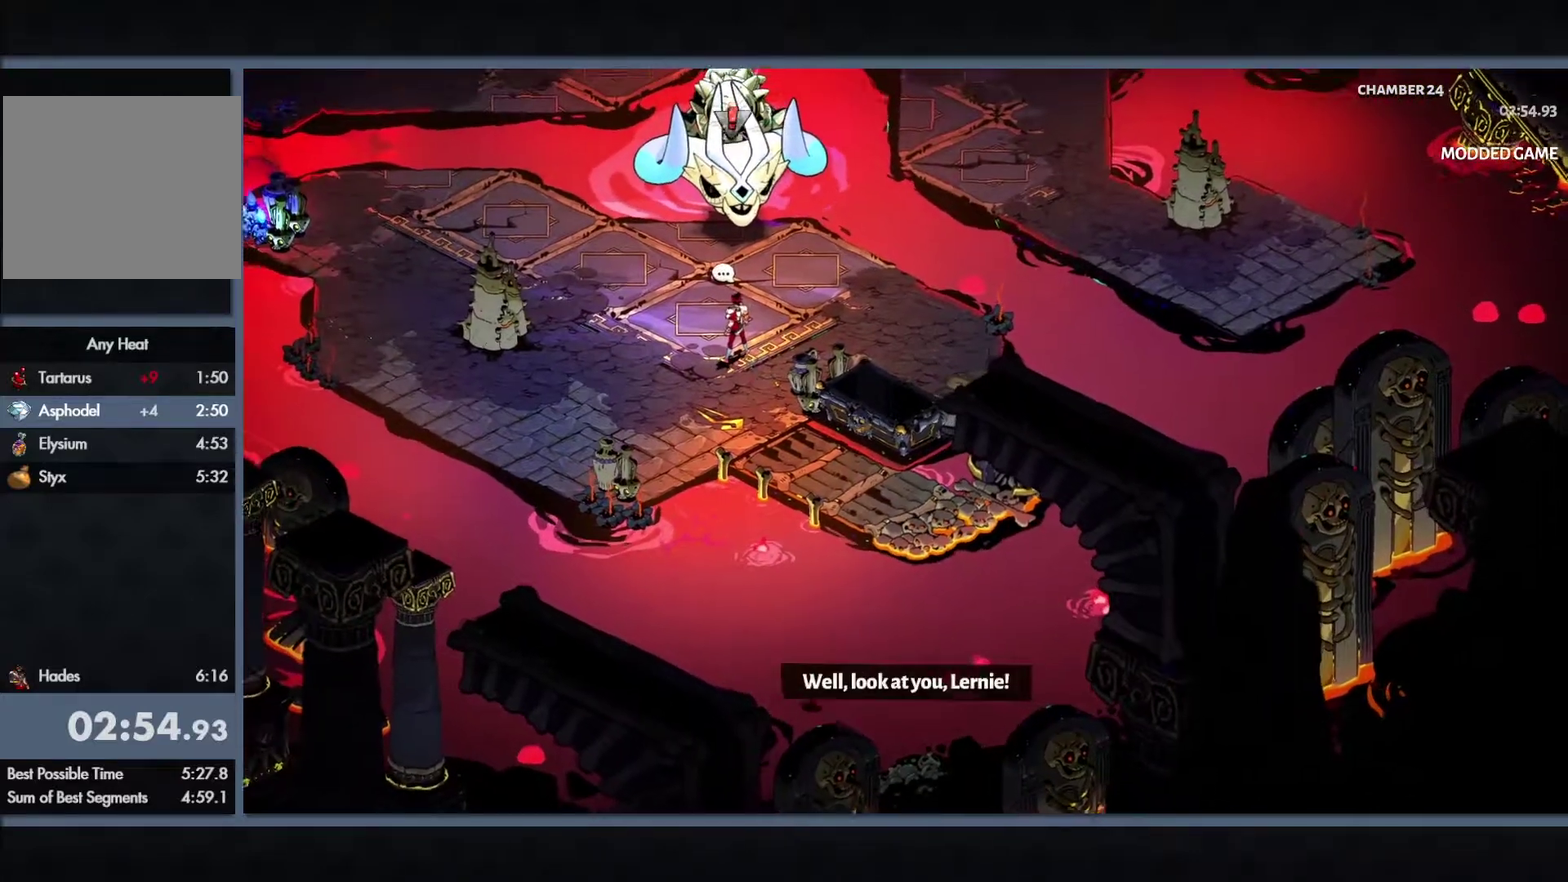
{"buttons": ["Y"], "left_stick": "up", "right_stick": "center", "events": [[17, "L1", "down"], [100, "L1", "up"], [200, "L1", "down"], [283, "L1", "up"], [333, "L1", "down"], [450, "L1", "up"]]}
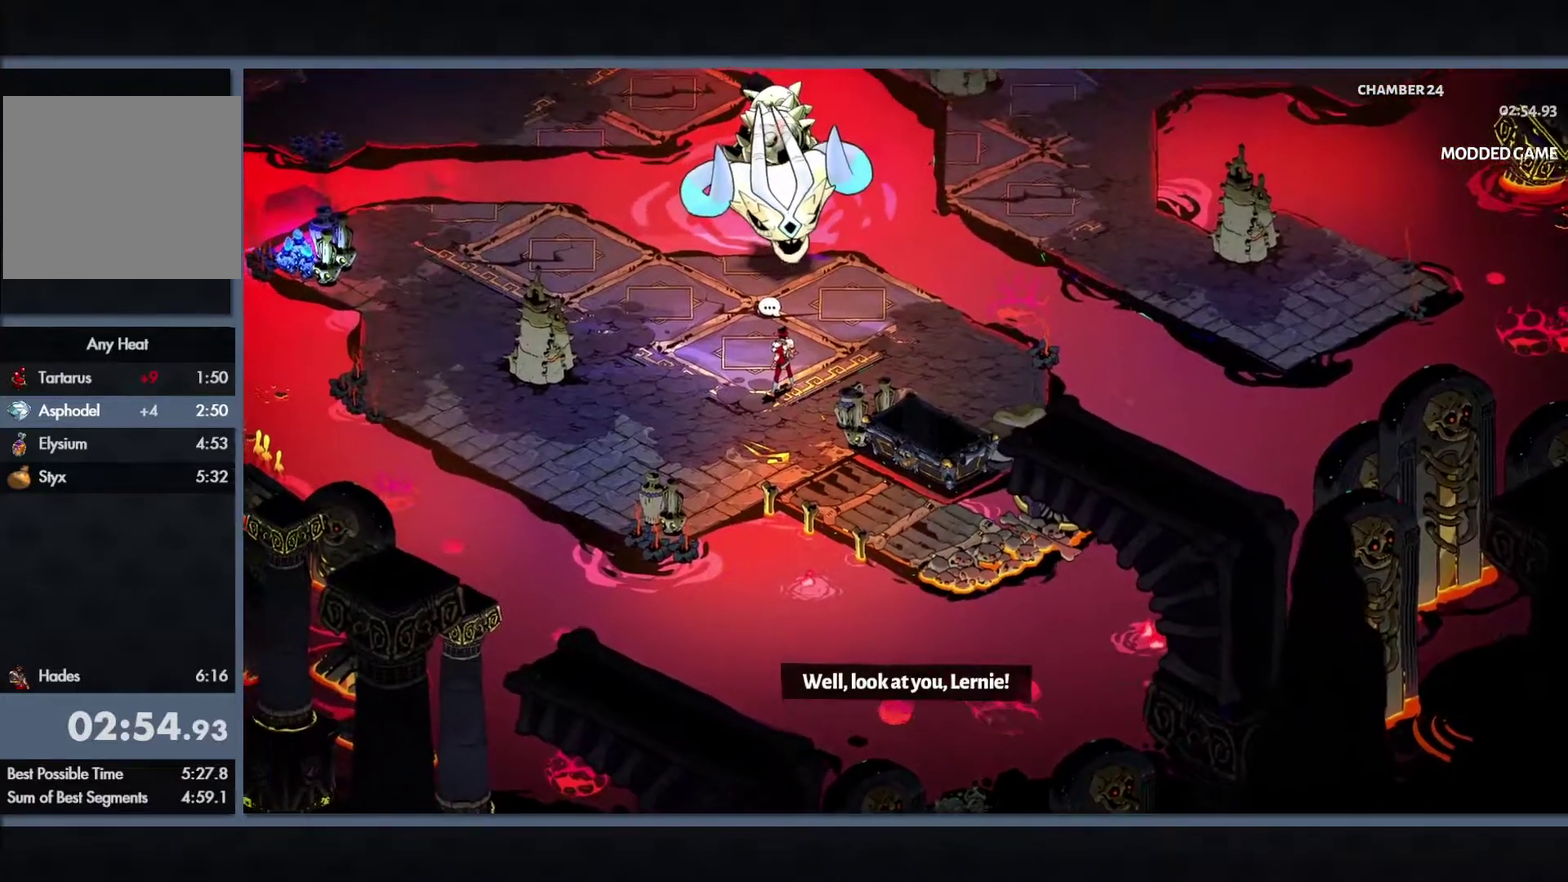
{"buttons": ["Y", "L1"], "left_stick": "up", "right_stick": "center", "events": [[83, "L1", "down"], [167, "L1", "up"], [500, "L1", "down"]]}
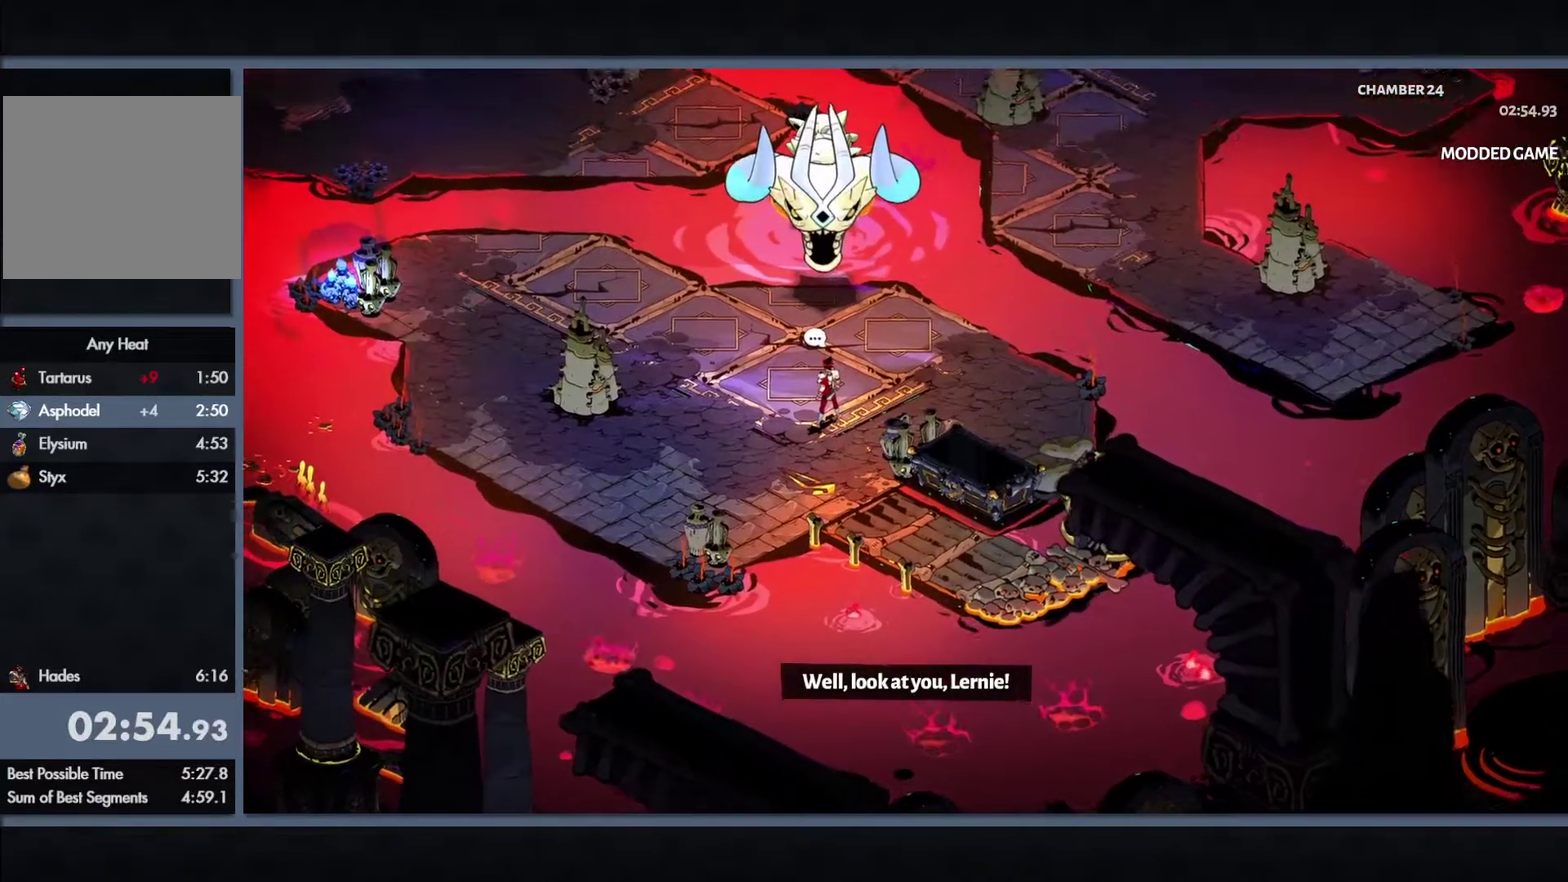
{"buttons": ["Y"], "left_stick": "up", "right_stick": "center", "events": [[50, "L1", "up"], [200, "L1", "down"], [250, "L1", "up"], [367, "L1", "down"], [450, "L1", "up"]]}
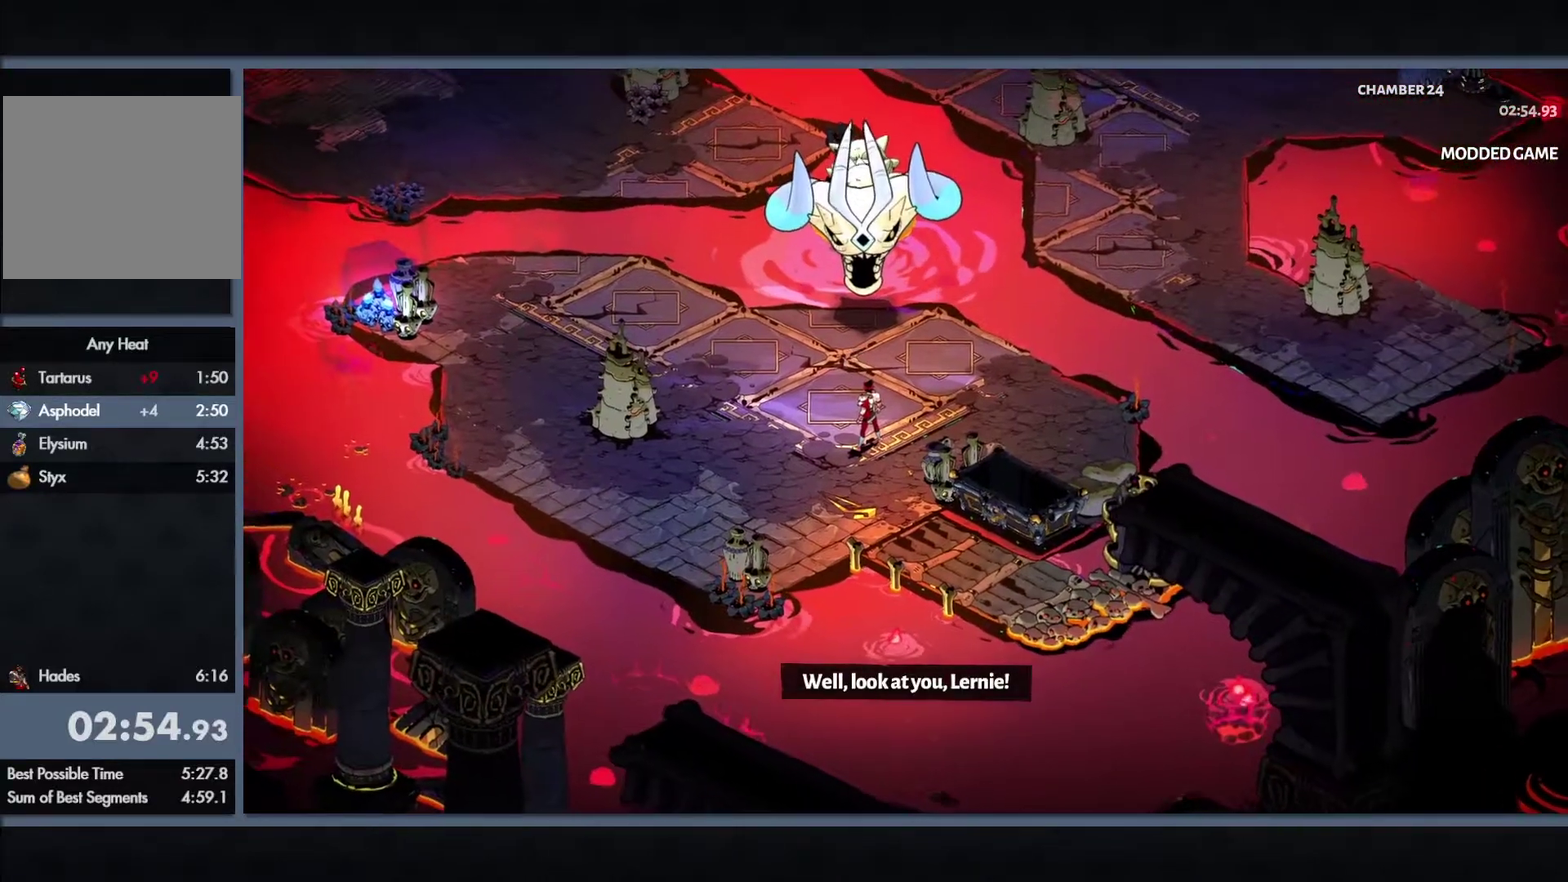
{"buttons": ["Y", "L1"], "left_stick": "up", "right_stick": "center", "events": [[50, "L1", "down"], [133, "L1", "up"], [267, "L1", "down"], [317, "L1", "up"], [467, "L1", "down"]]}
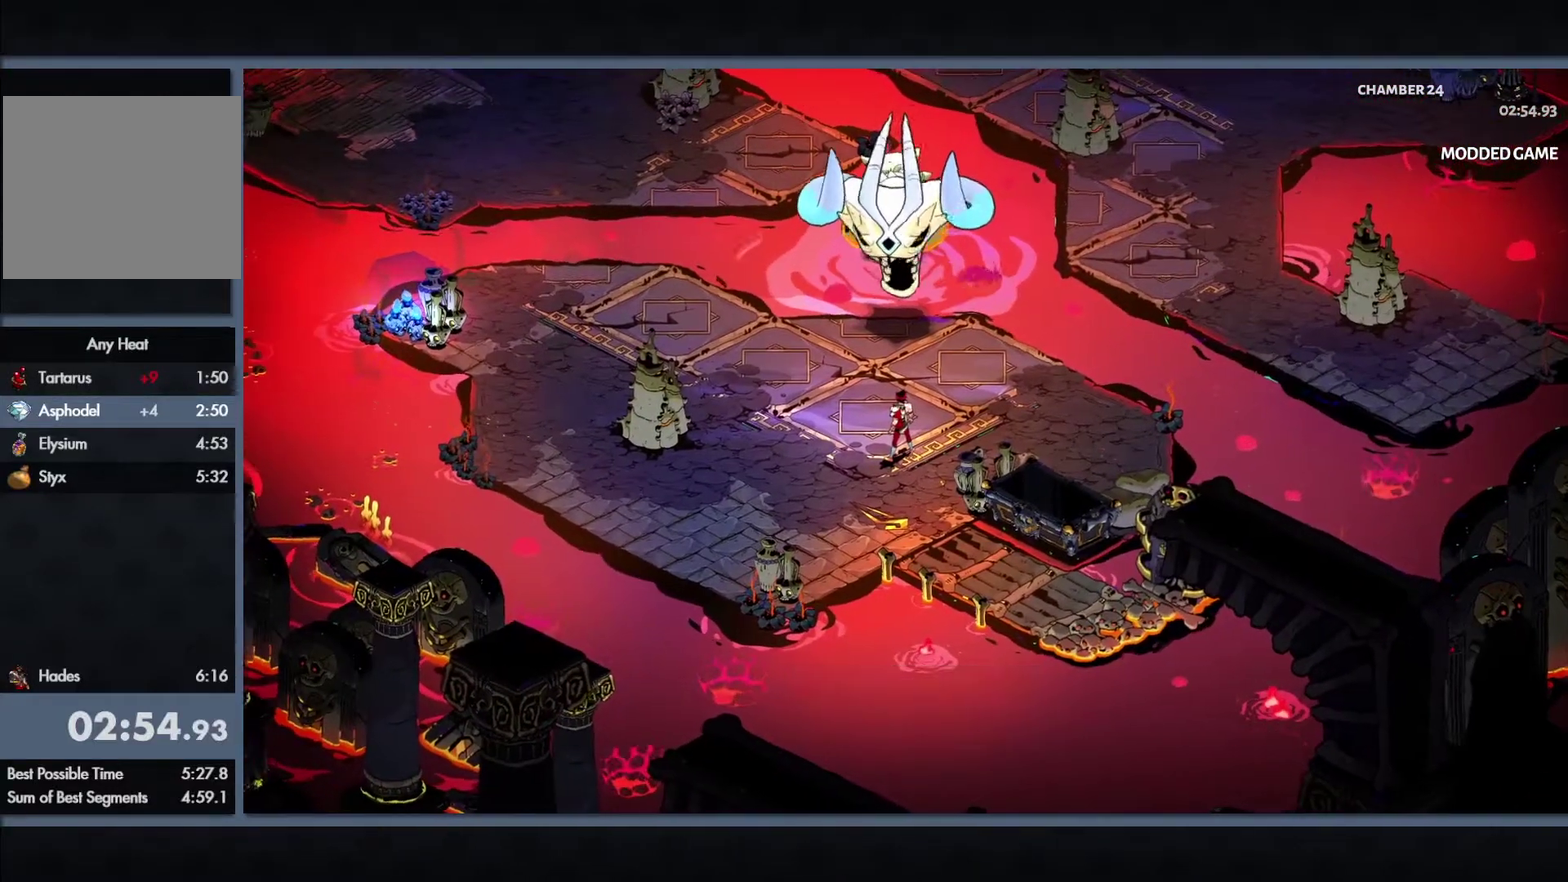
{"buttons": ["Y", "L1"], "left_stick": "up", "right_stick": "center", "events": [[33, "L1", "up"], [150, "L1", "down"], [217, "L1", "up"], [333, "L1", "down"], [417, "L1", "up"], [500, "L1", "down"]]}
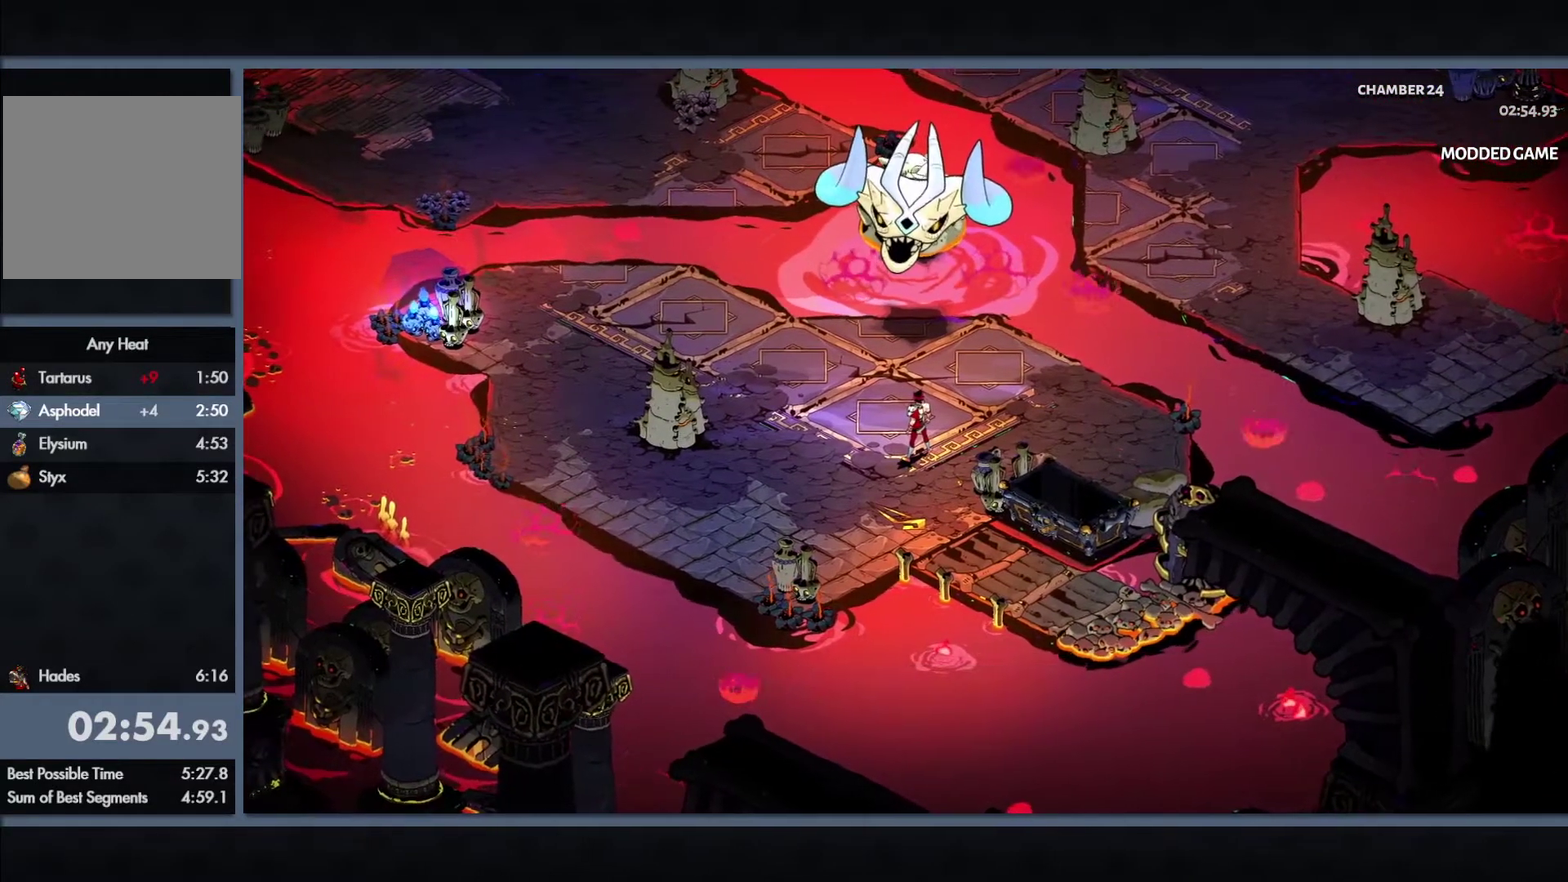
{"buttons": ["Y"], "left_stick": "up", "right_stick": "center", "events": [[67, "L1", "up"], [183, "L1", "down"], [233, "L1", "up"], [367, "L1", "down"], [417, "L1", "up"]]}
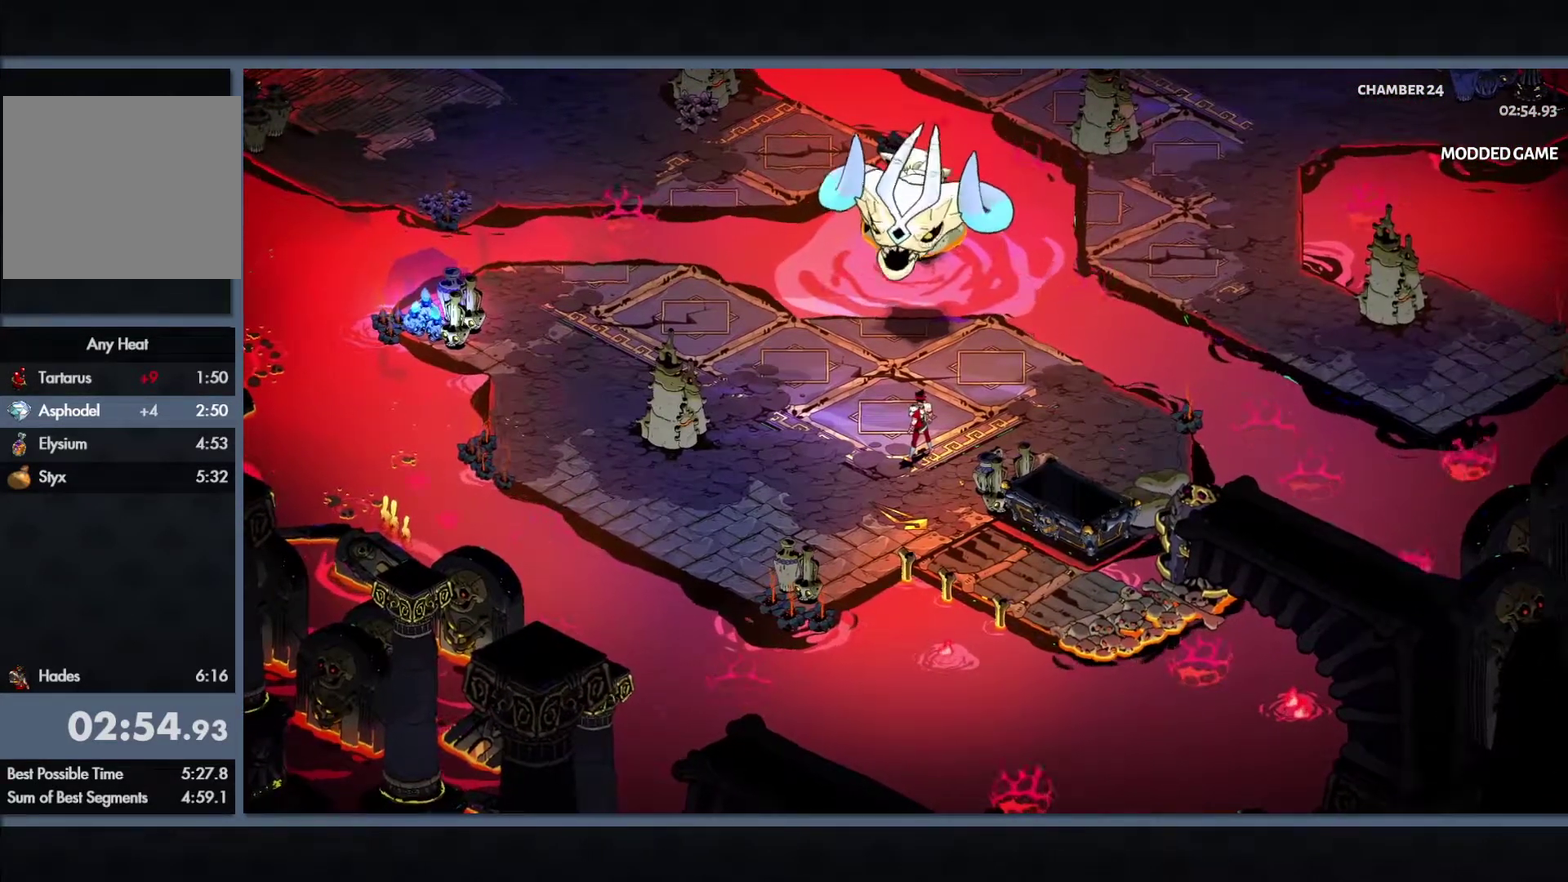
{"buttons": ["Y"], "left_stick": "up", "right_stick": "center", "events": [[33, "L1", "down"], [117, "L1", "up"], [217, "L1", "down"], [283, "L1", "up"], [417, "L1", "down"], [483, "L1", "up"]]}
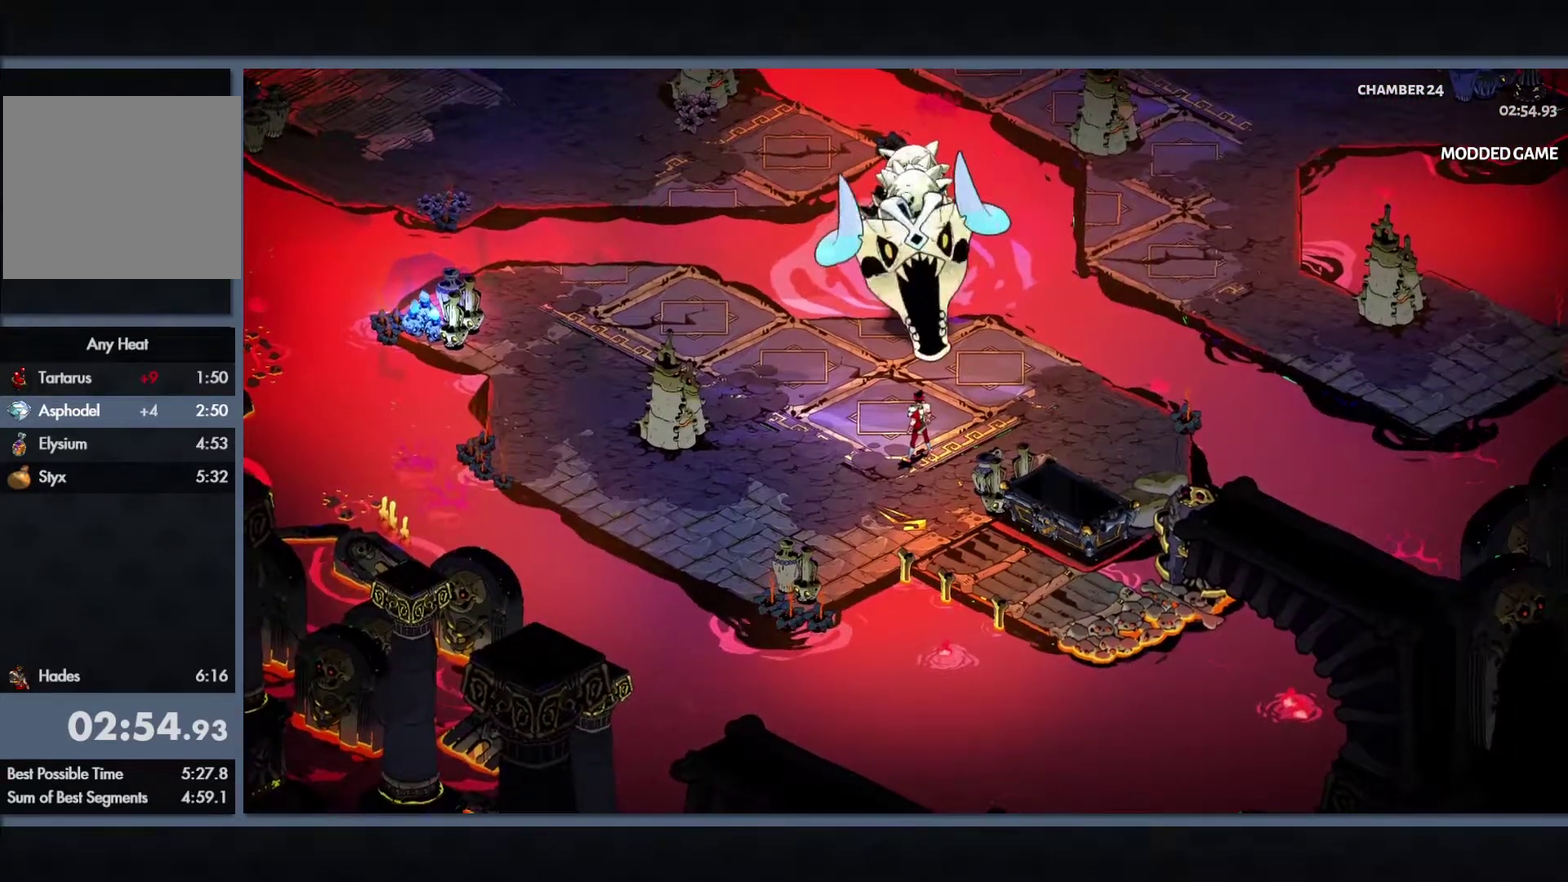
{"buttons": ["Y", "L1"], "left_stick": "up", "right_stick": "center", "events": [[83, "L1", "down"], [167, "L1", "up"], [267, "L1", "down"], [350, "L1", "up"], [450, "L1", "down"]]}
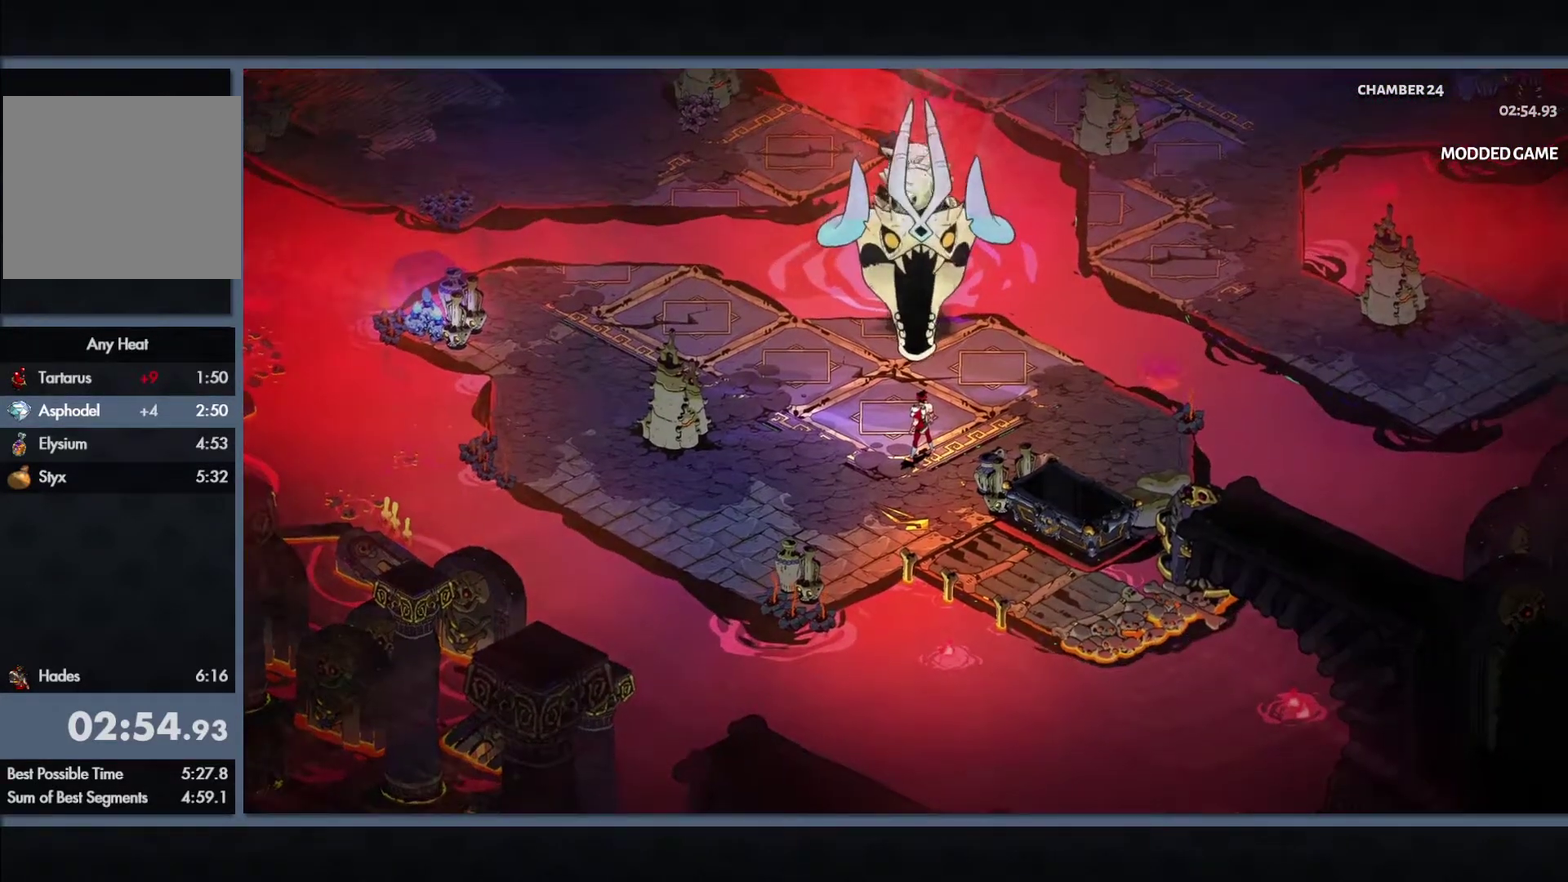
{"buttons": ["Y", "L1"], "left_stick": "up", "right_stick": "center", "events": [[33, "L1", "up"], [133, "L1", "down"], [200, "L1", "up"], [317, "L1", "down"], [367, "L1", "up"], [483, "L1", "down"]]}
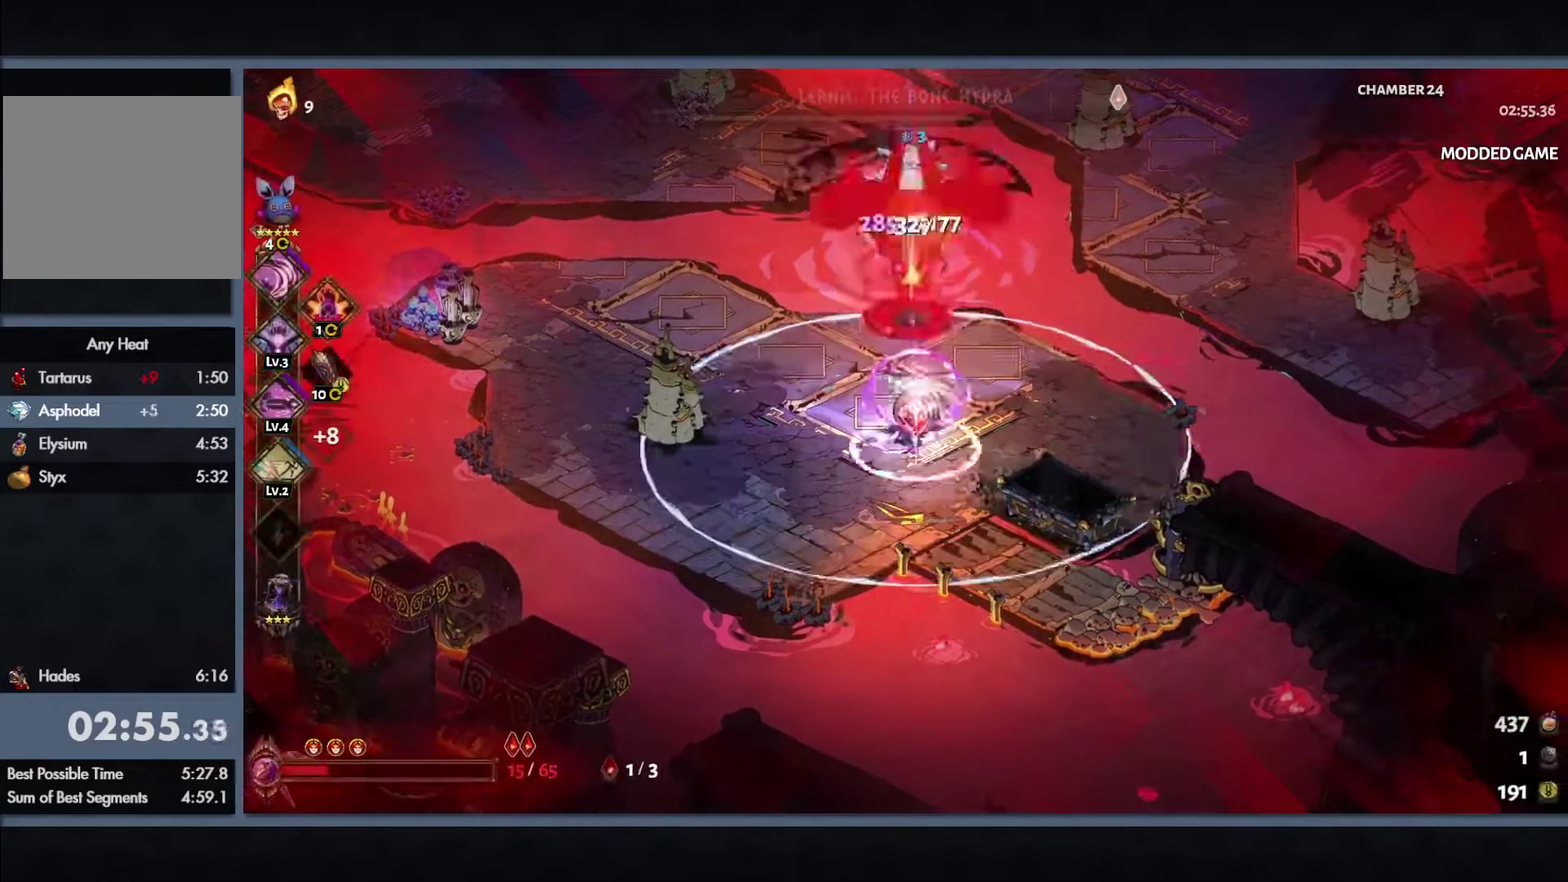
{"buttons": ["Y"], "left_stick": "up", "right_stick": "center", "events": [[33, "L1", "up"], [150, "L1", "down"], [217, "L1", "up"]]}
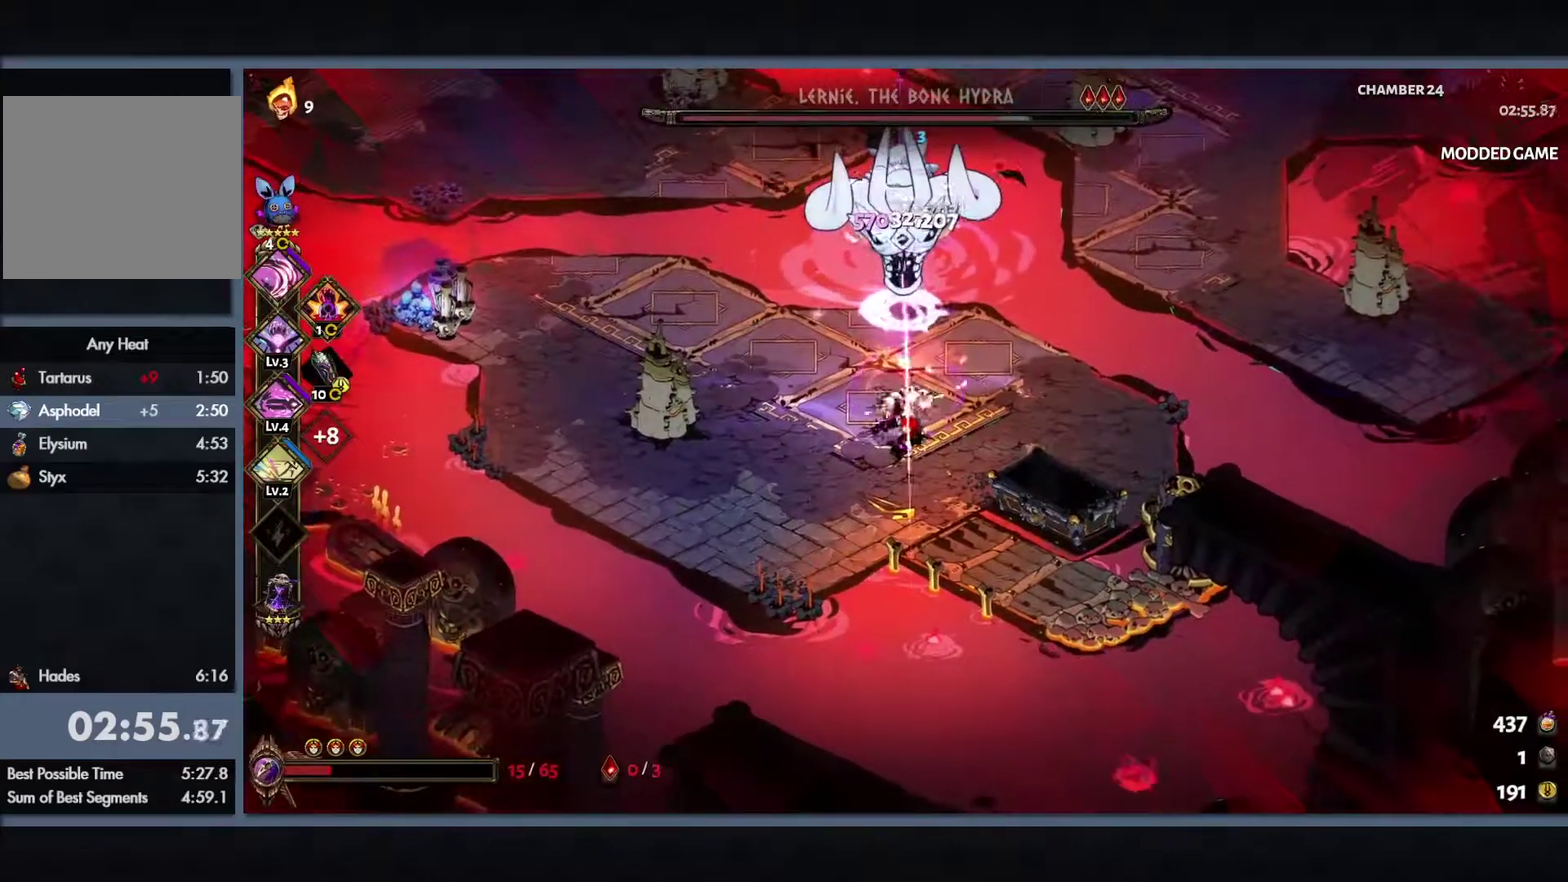
{"buttons": ["Y"], "left_stick": "up", "right_stick": "center", "events": []}
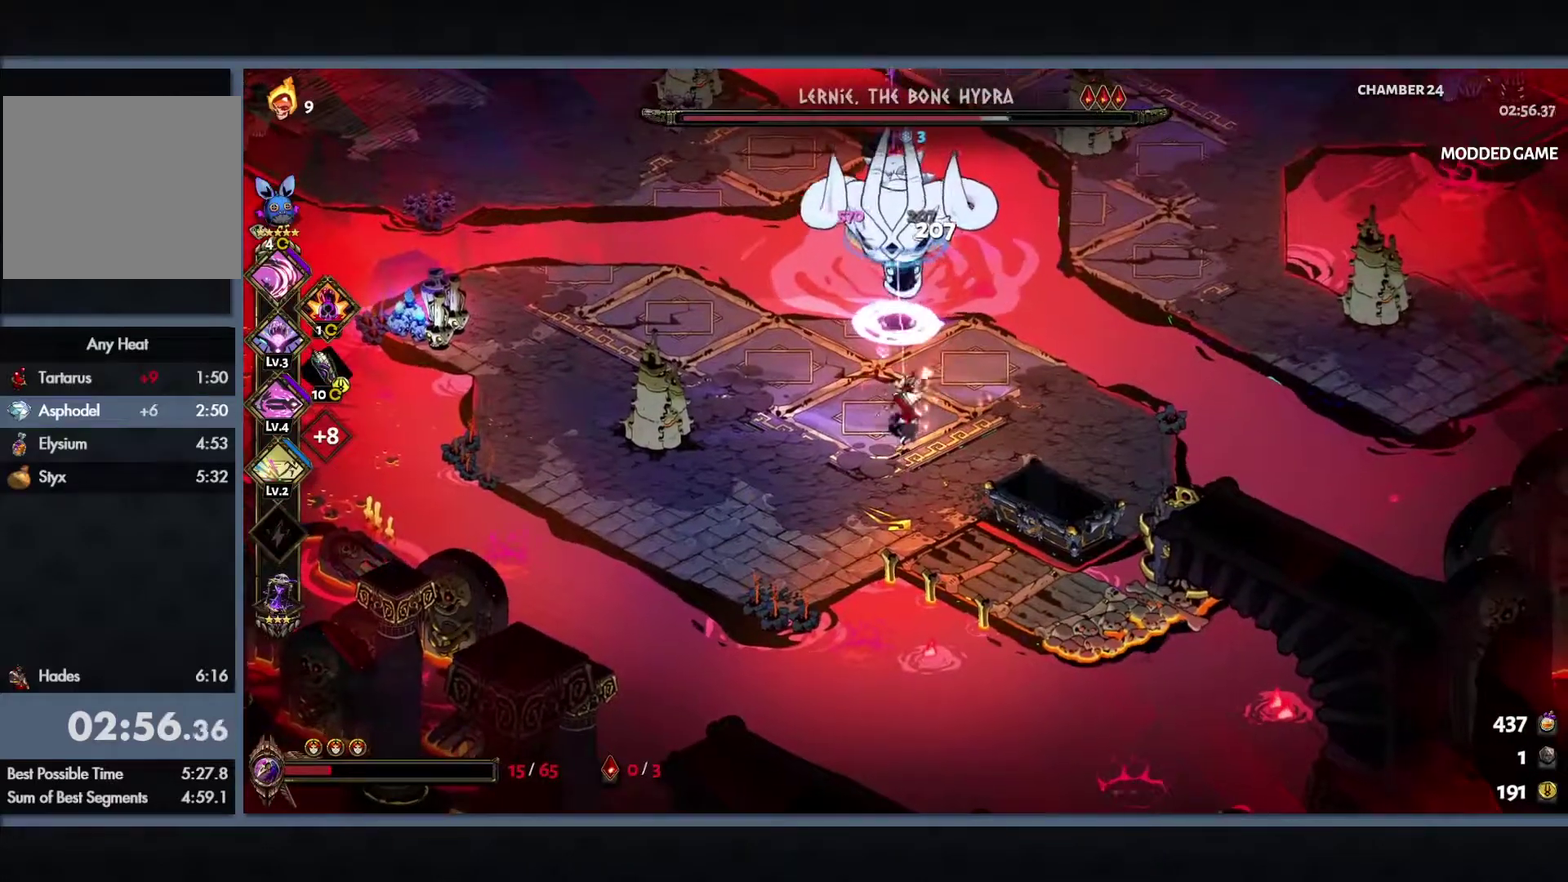
{"buttons": ["Y"], "left_stick": "up", "right_stick": "center", "events": []}
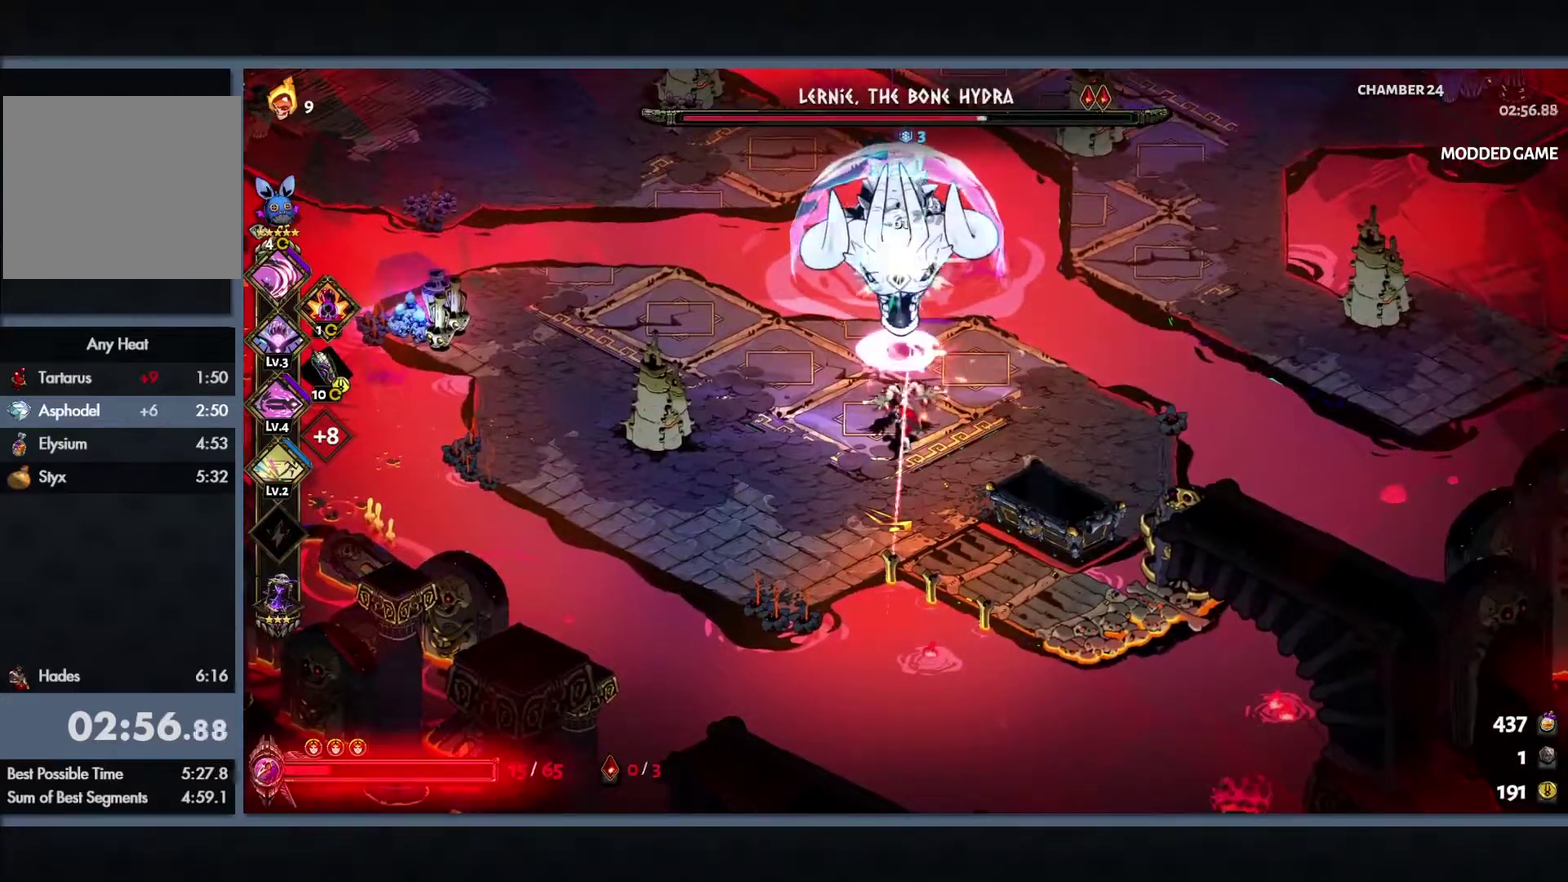
{"buttons": [], "left_stick": "center", "right_stick": "center", "events": [[83, "Y", "up"], [450, "left_stick", "center"]]}
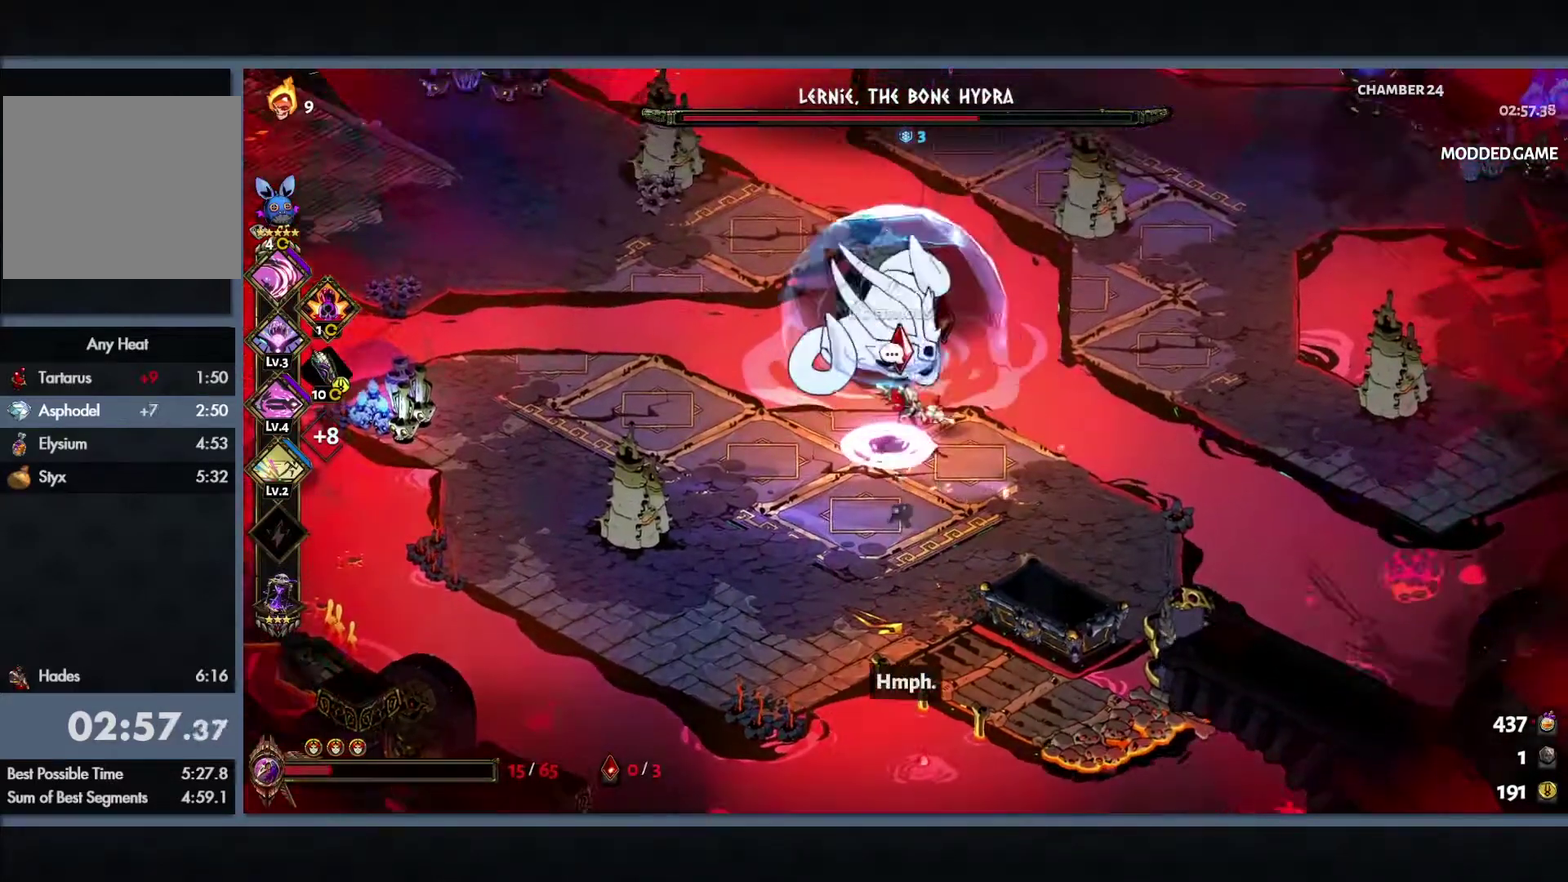
{"buttons": [], "left_stick": "down-right", "right_stick": "center", "events": [[400, "left_stick", "down-right"]]}
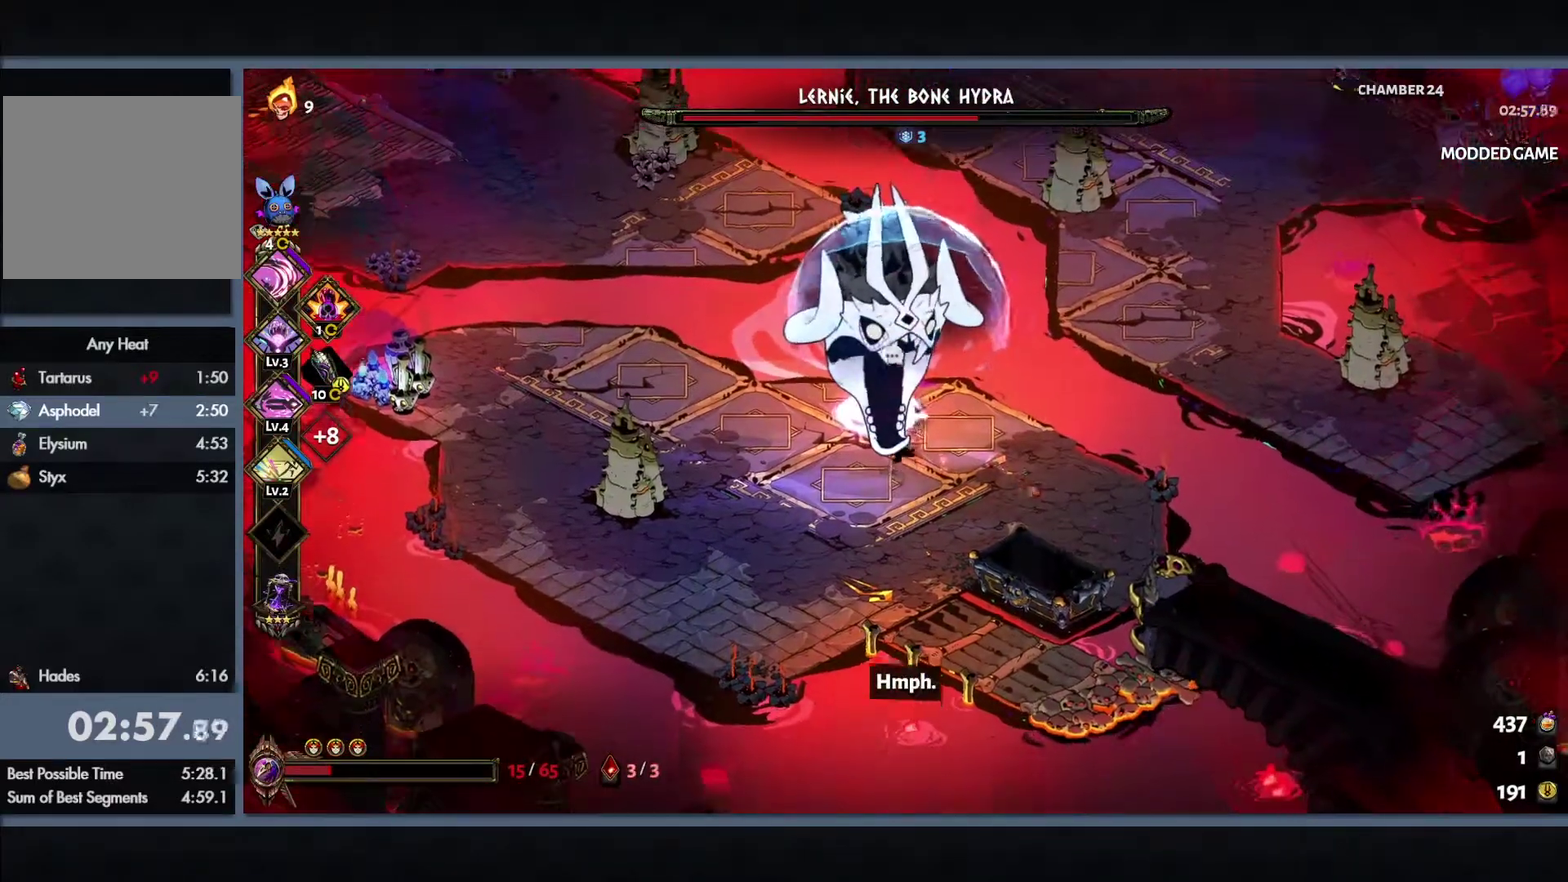
{"buttons": [], "left_stick": "center", "right_stick": "center", "events": [[17, "left_stick", "center"], [383, "L1", "down"], [483, "L1", "up"]]}
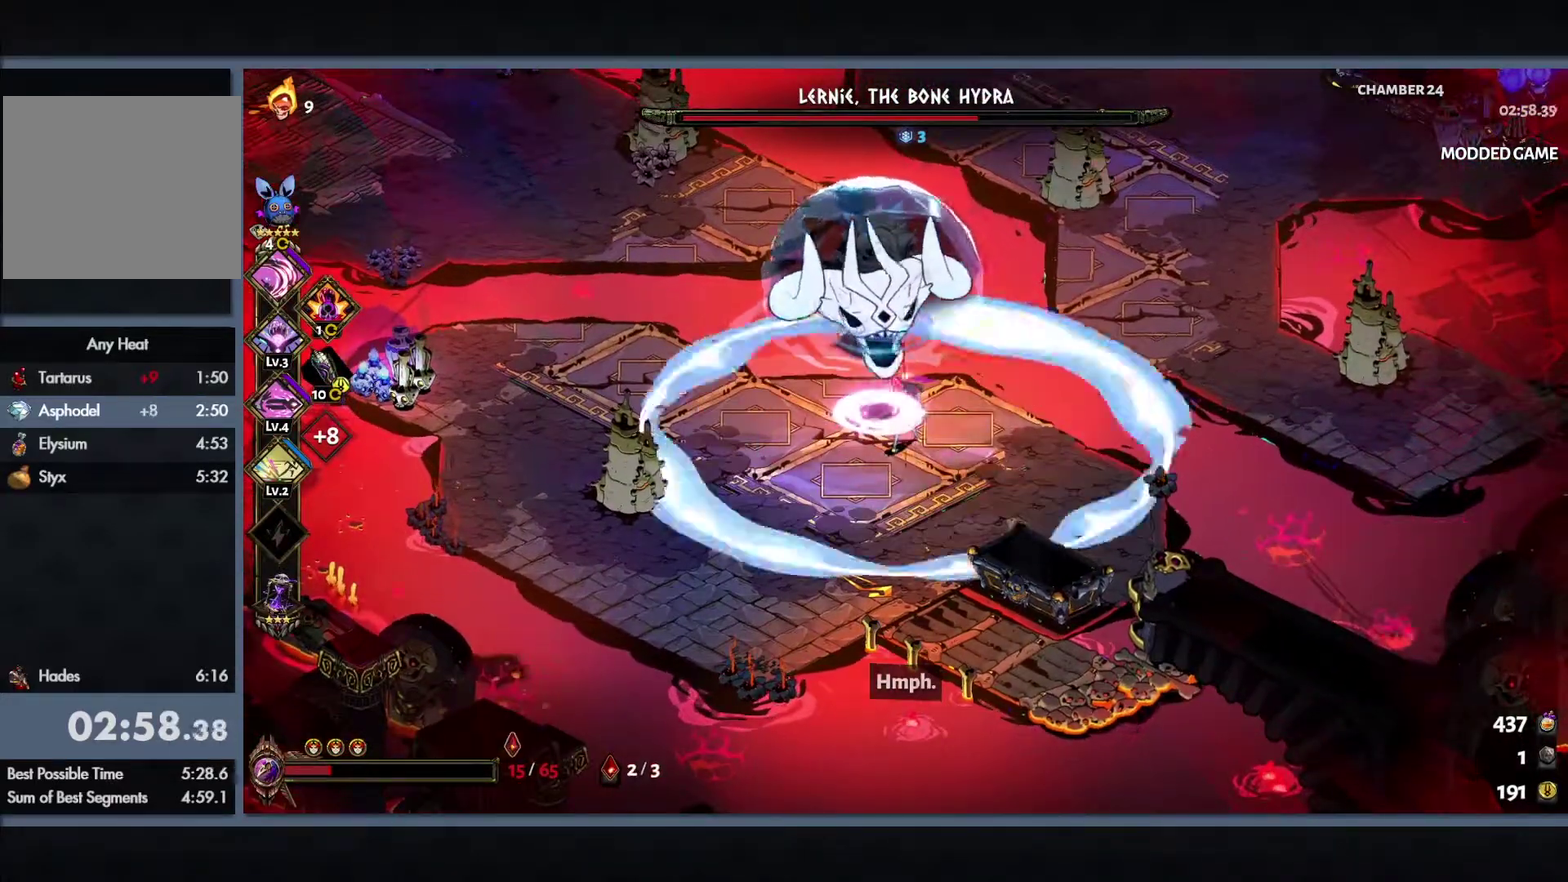
{"buttons": [], "left_stick": "center", "right_stick": "center", "events": [[67, "L1", "down"], [150, "L1", "up"], [250, "L1", "down"], [333, "L1", "up"], [433, "L1", "down"], [500, "L1", "up"]]}
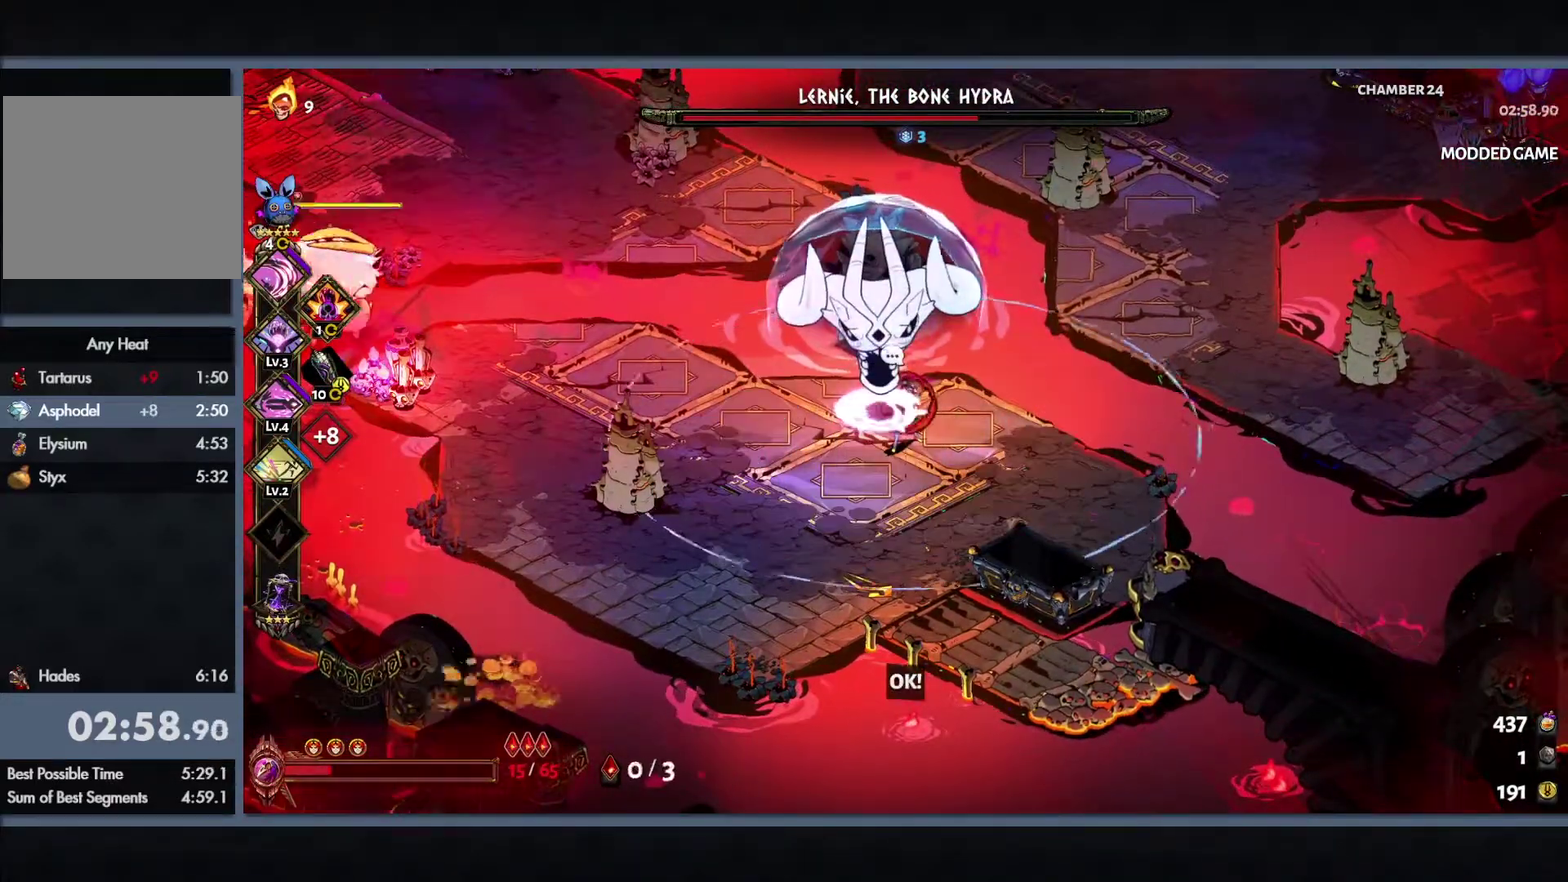
{"buttons": ["Y"], "left_stick": "left", "right_stick": "center", "events": [[150, "left_stick", "left"], [267, "B", "down"], [350, "Y", "down"], [467, "B", "up"]]}
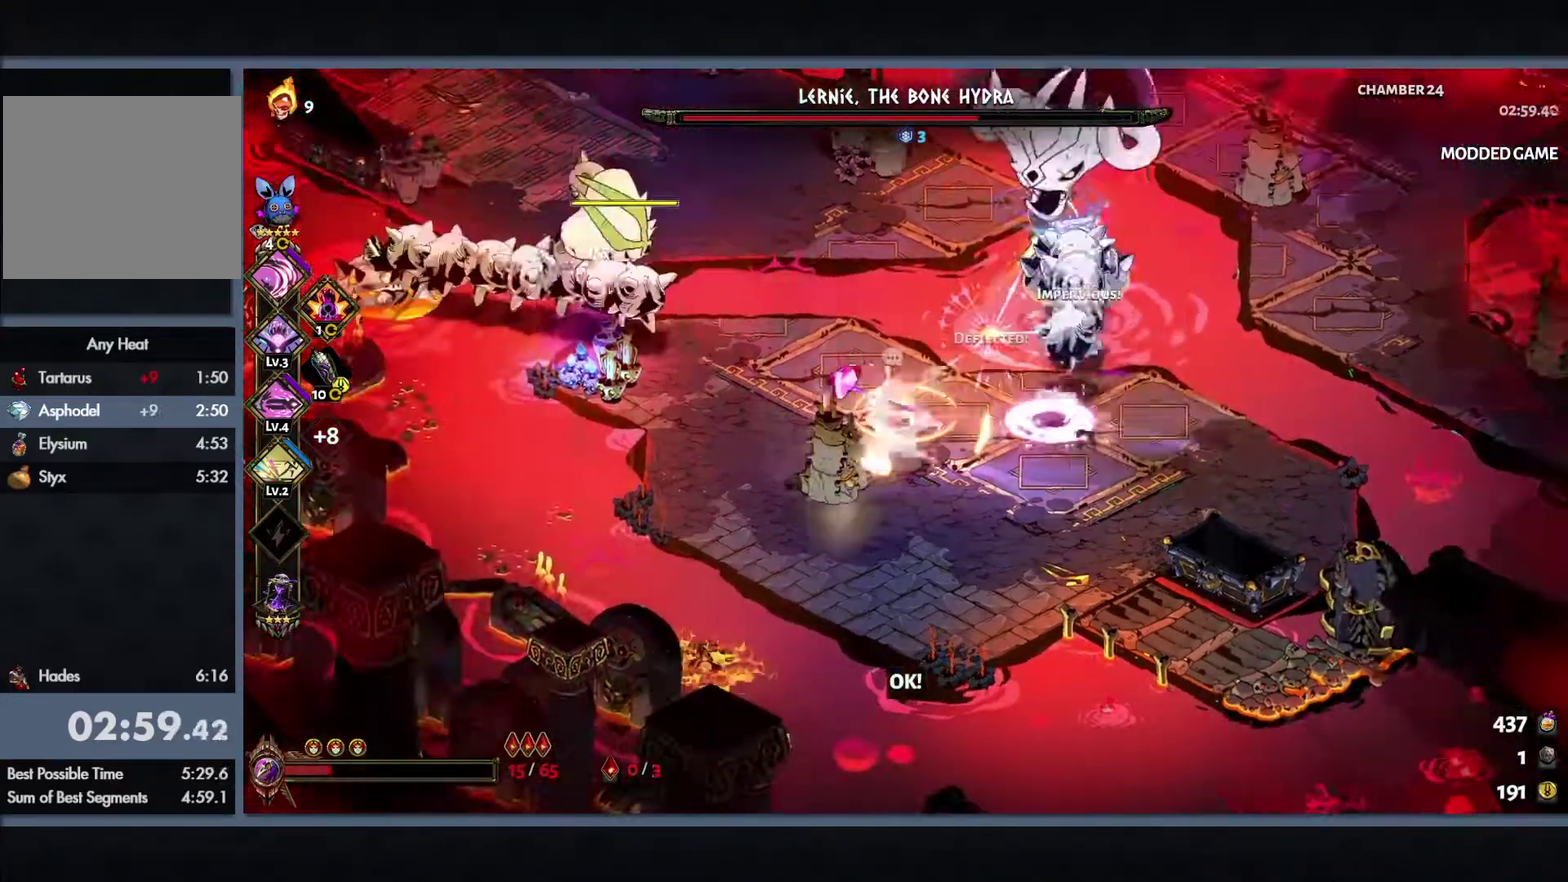
{"buttons": ["B"], "left_stick": "left", "right_stick": "center", "events": [[217, "Y", "up"], [433, "B", "down"]]}
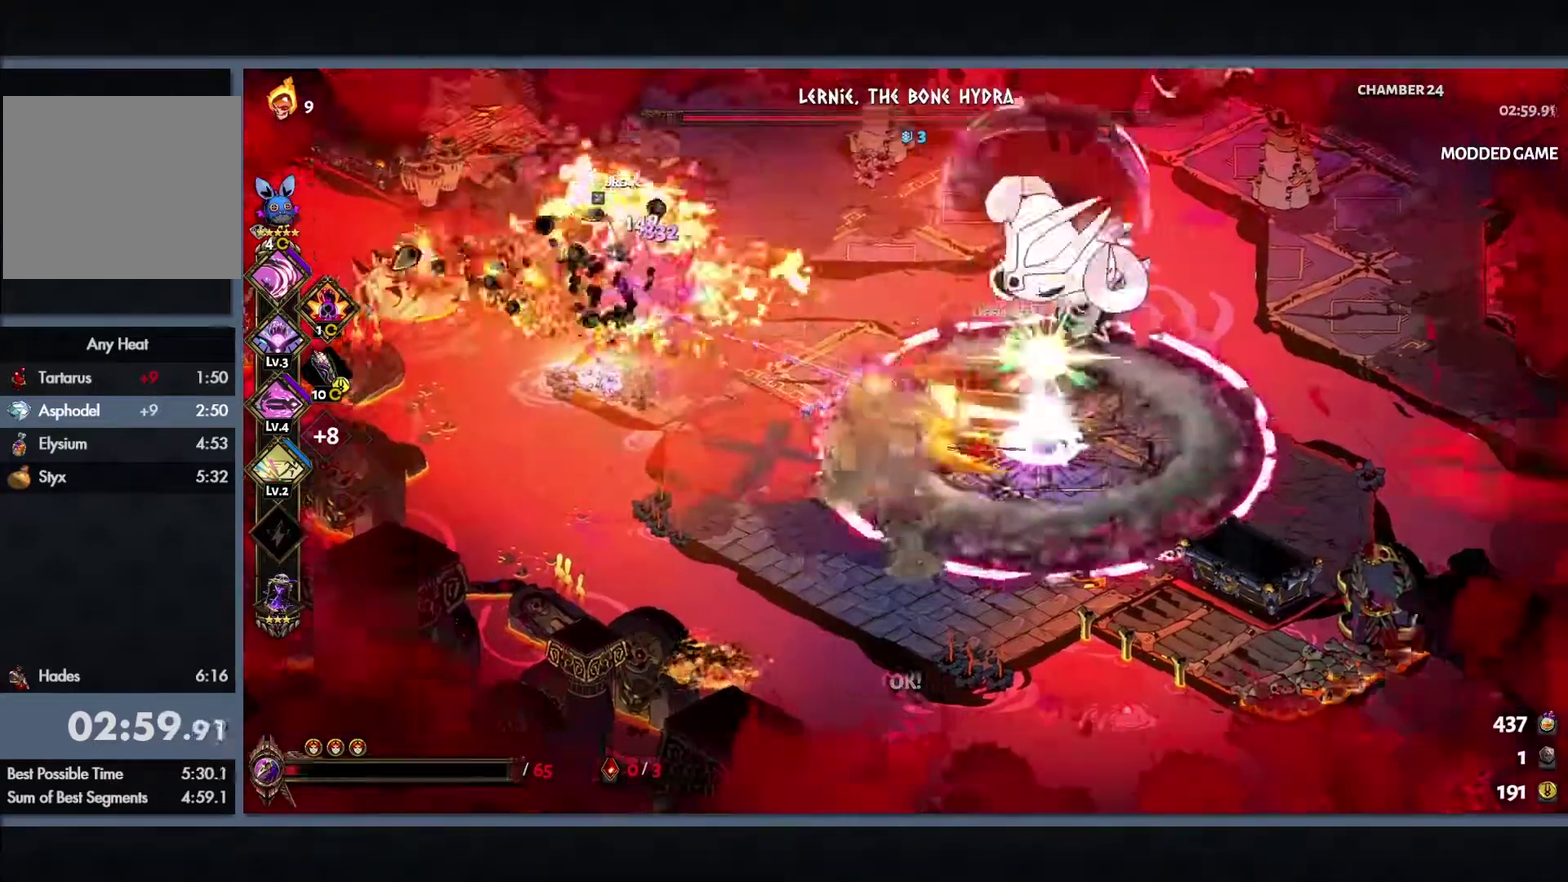
{"buttons": [], "left_stick": "up-left", "right_stick": "center", "events": [[83, "B", "up"], [467, "left_stick", "up-left"]]}
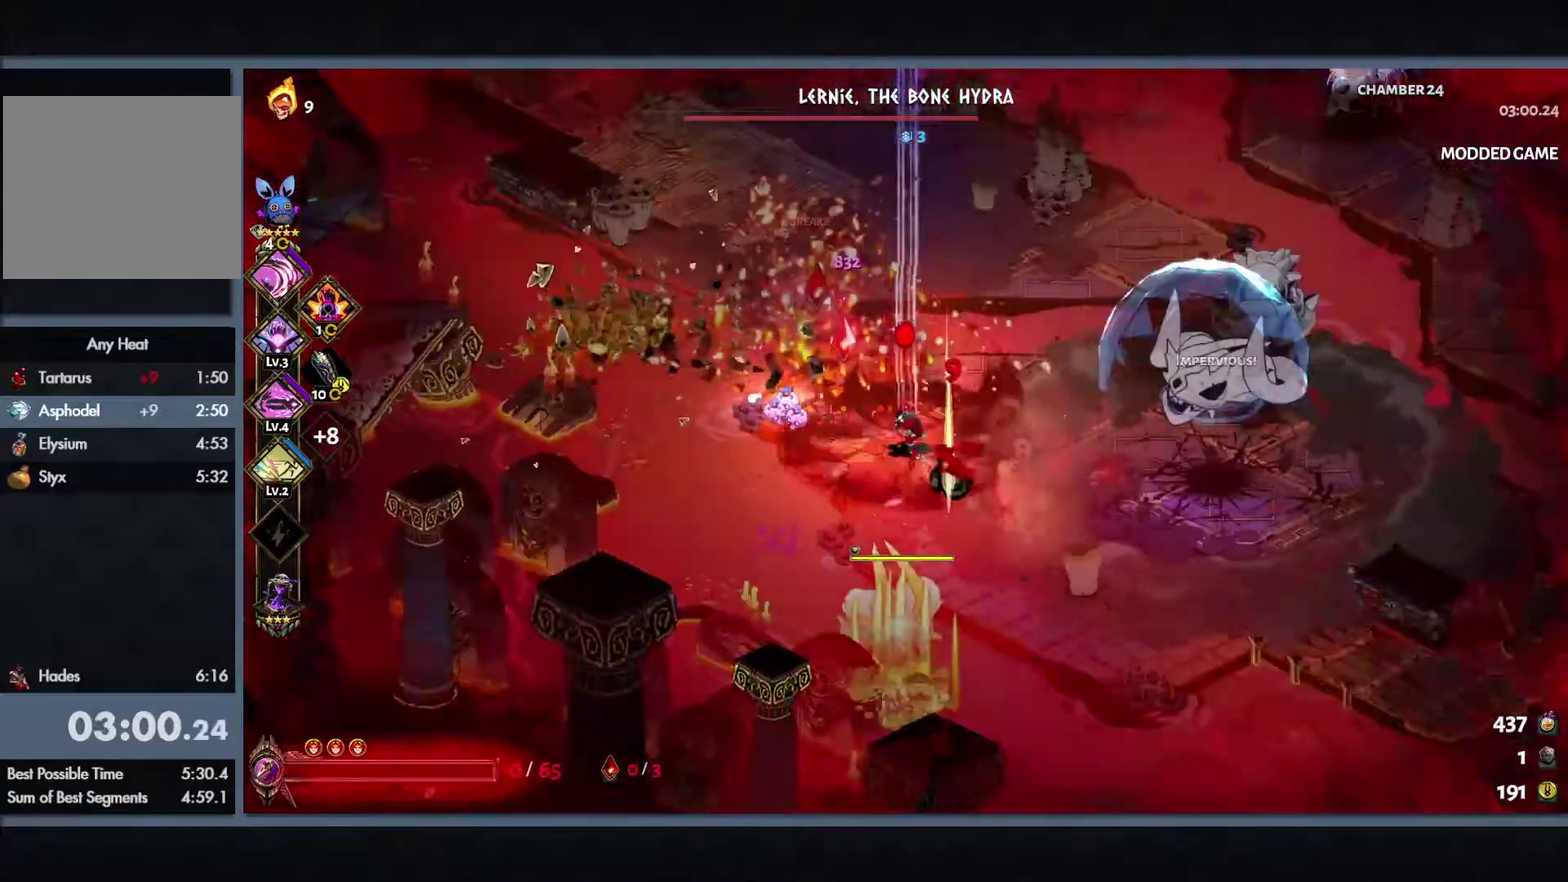
{"buttons": [], "left_stick": "up-left", "right_stick": "center", "events": [[17, "left_stick", "up"], [217, "left_stick", "up-left"]]}
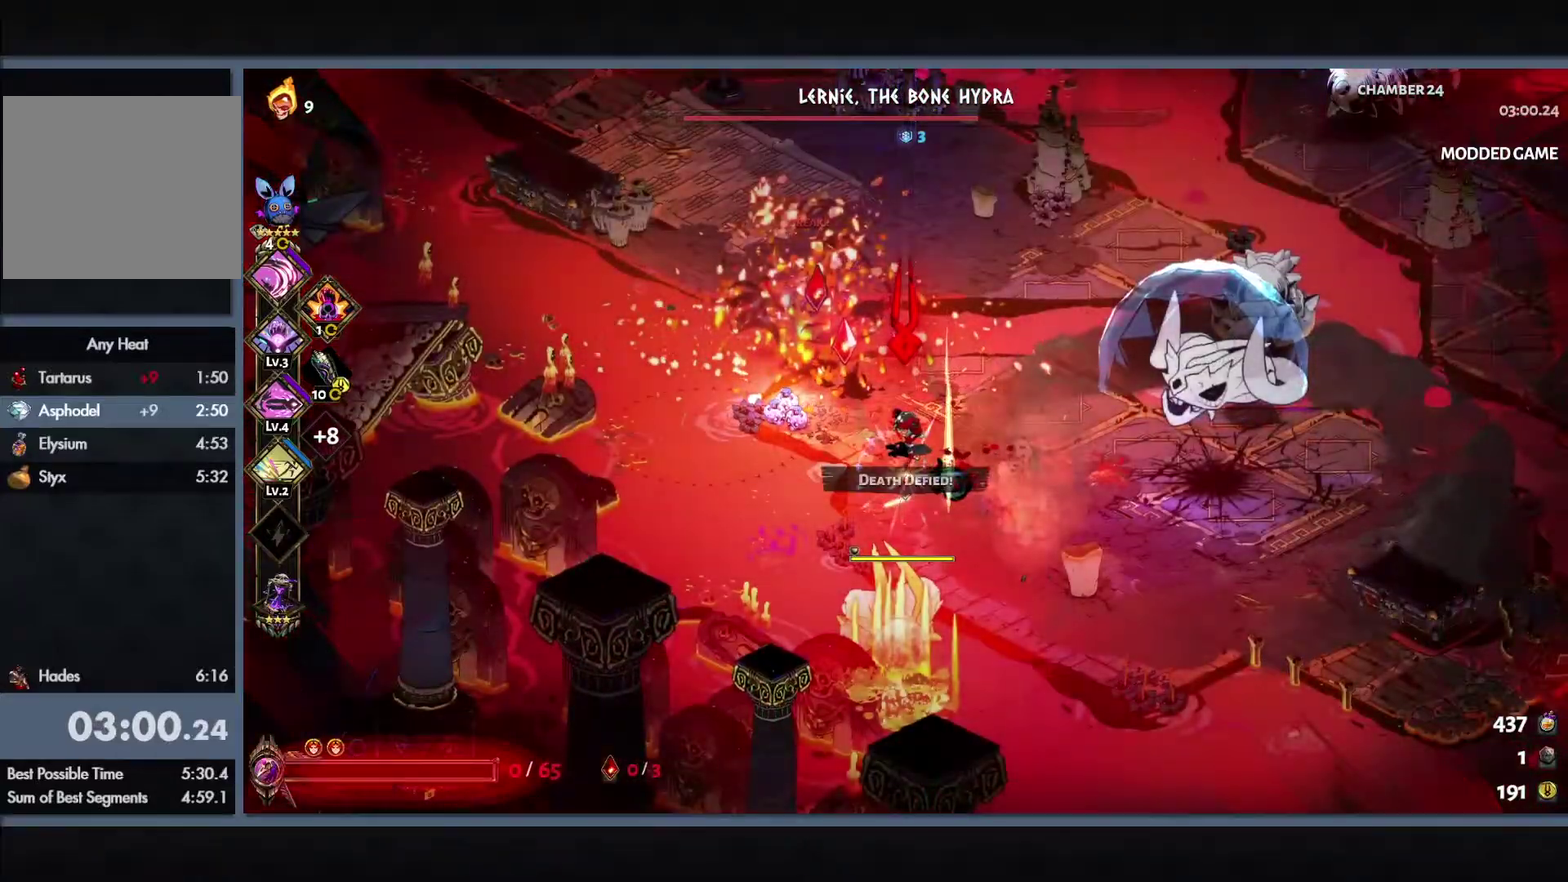
{"buttons": [], "left_stick": "up-left", "right_stick": "center", "events": []}
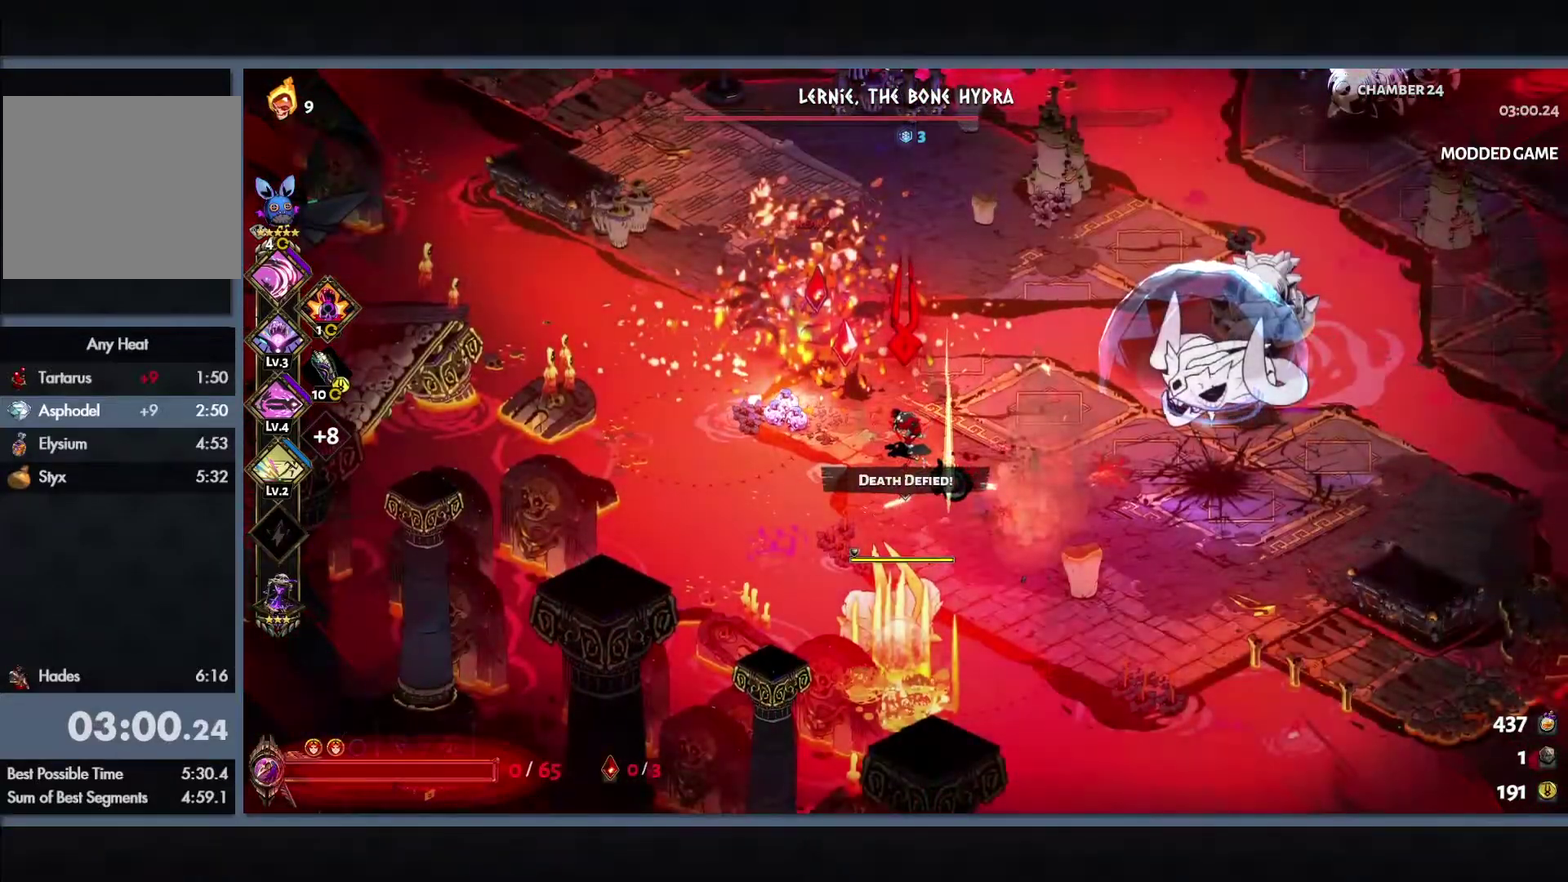
{"buttons": [], "left_stick": "up-left", "right_stick": "center", "events": []}
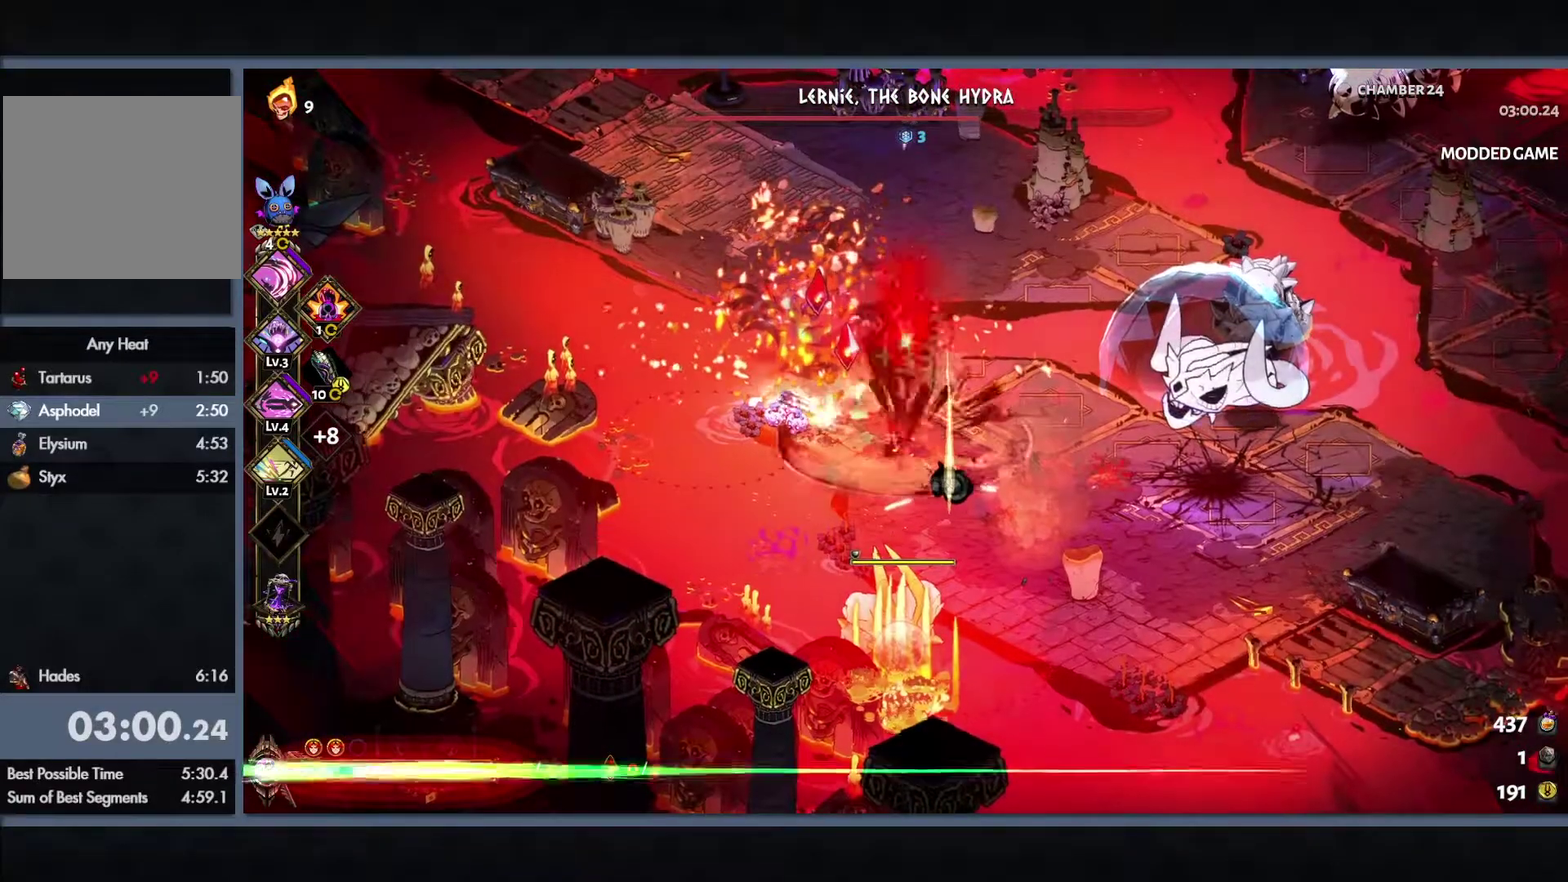
{"buttons": ["L1"], "left_stick": "up-left", "right_stick": "center", "events": [[300, "L1", "down"], [383, "L1", "up"], [483, "L1", "down"]]}
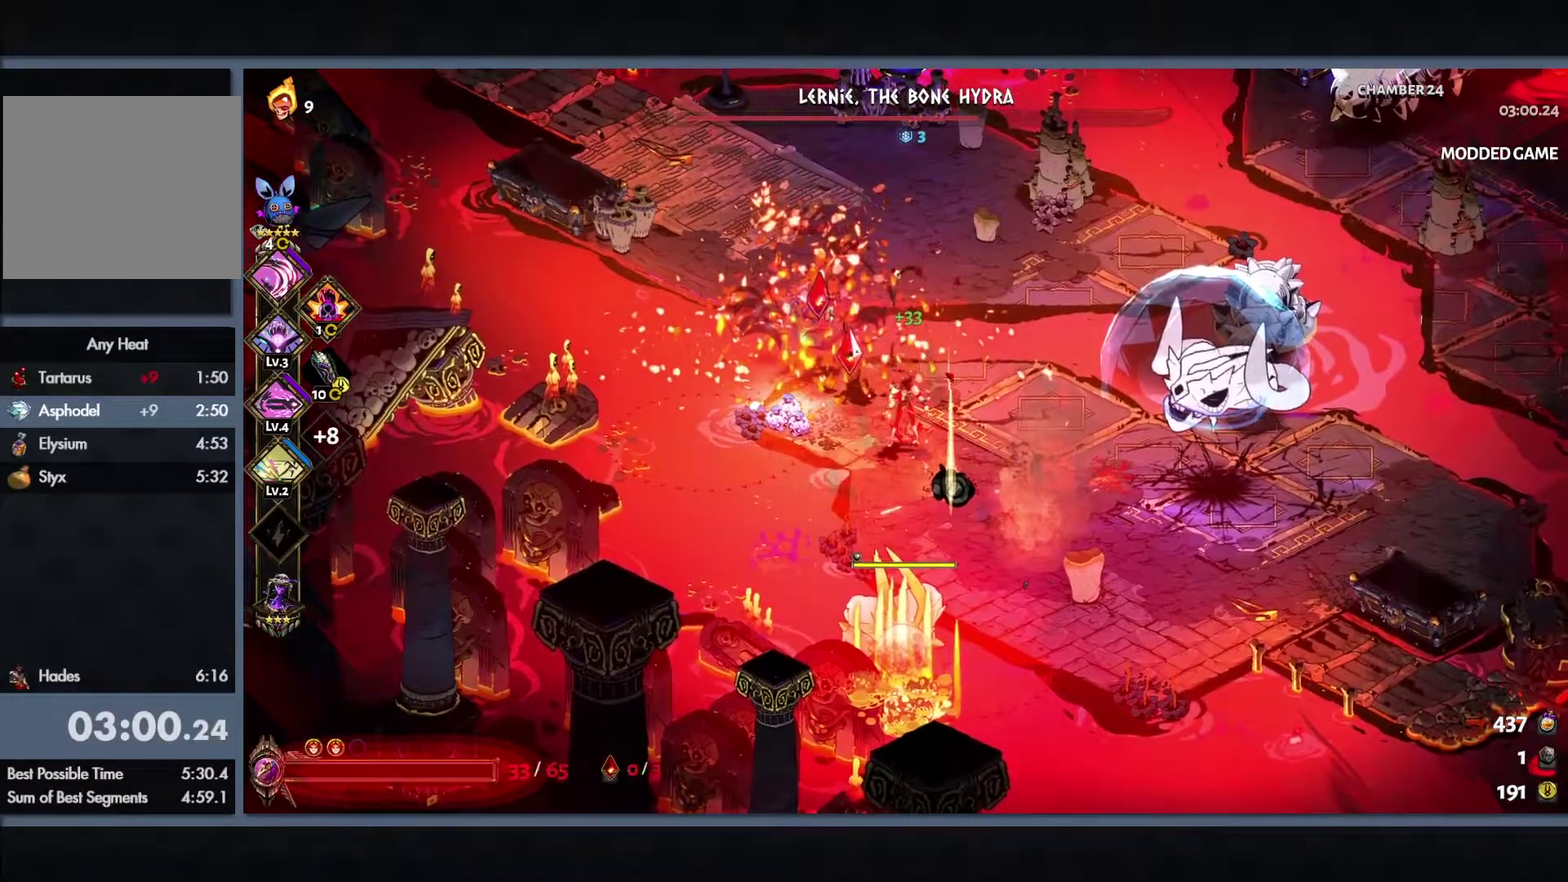
{"buttons": [], "left_stick": "center", "right_stick": "center", "events": [[67, "L1", "up"], [150, "L1", "down"], [233, "L1", "up"], [367, "L1", "down"], [467, "L1", "up"], [500, "left_stick", "center"]]}
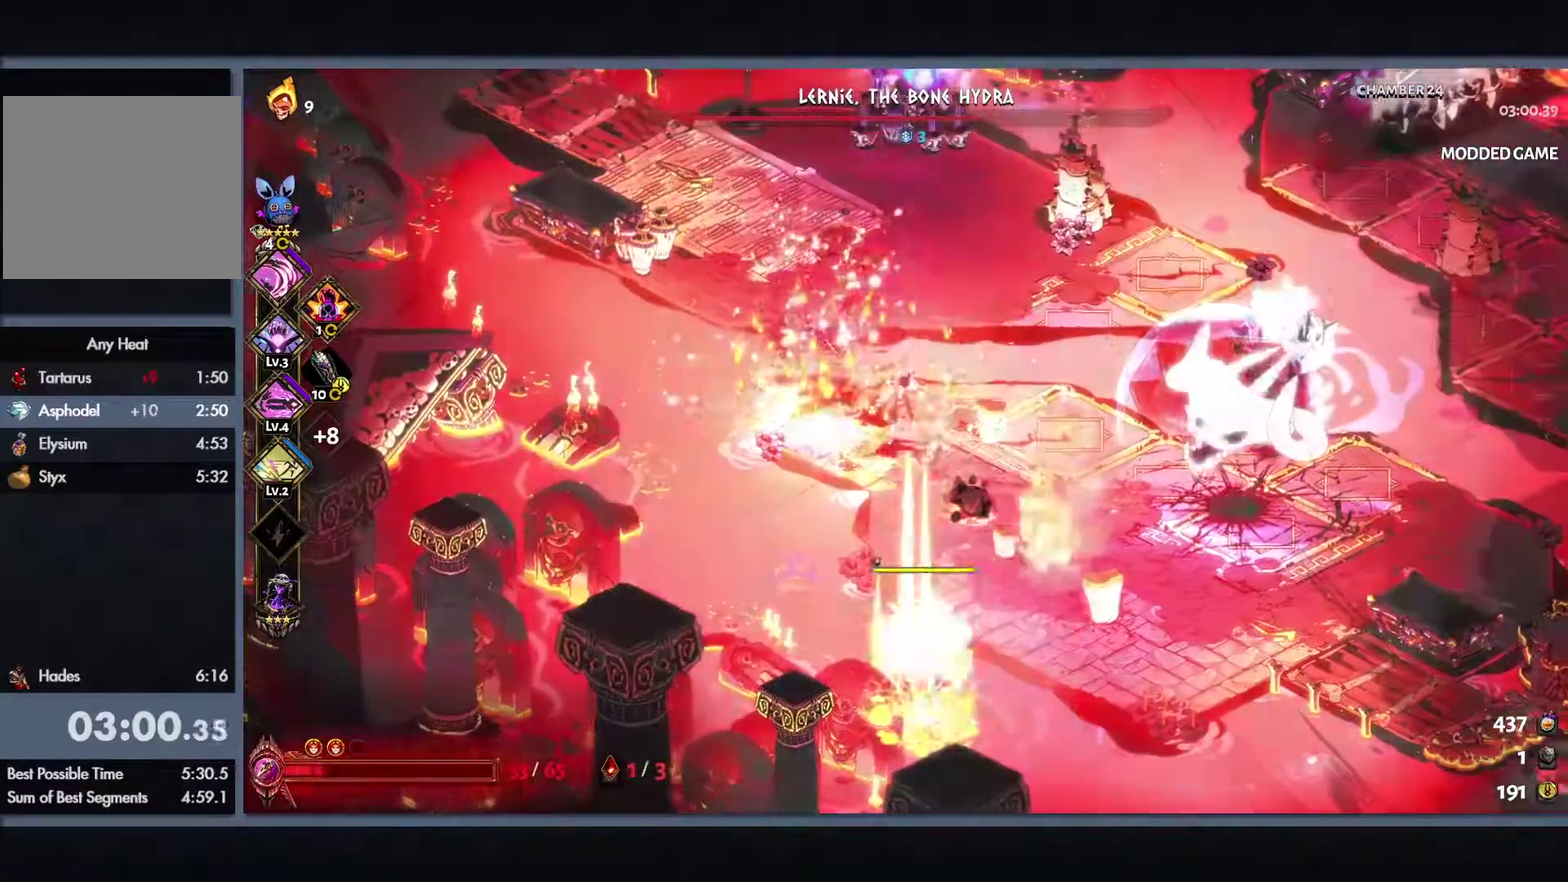
{"buttons": ["Y", "L1"], "left_stick": "down-right", "right_stick": "center", "events": [[50, "left_stick", "down-right"], [83, "L1", "down"], [117, "Y", "down"], [167, "L1", "up"], [267, "L1", "down"], [350, "L1", "up"], [433, "L1", "down"]]}